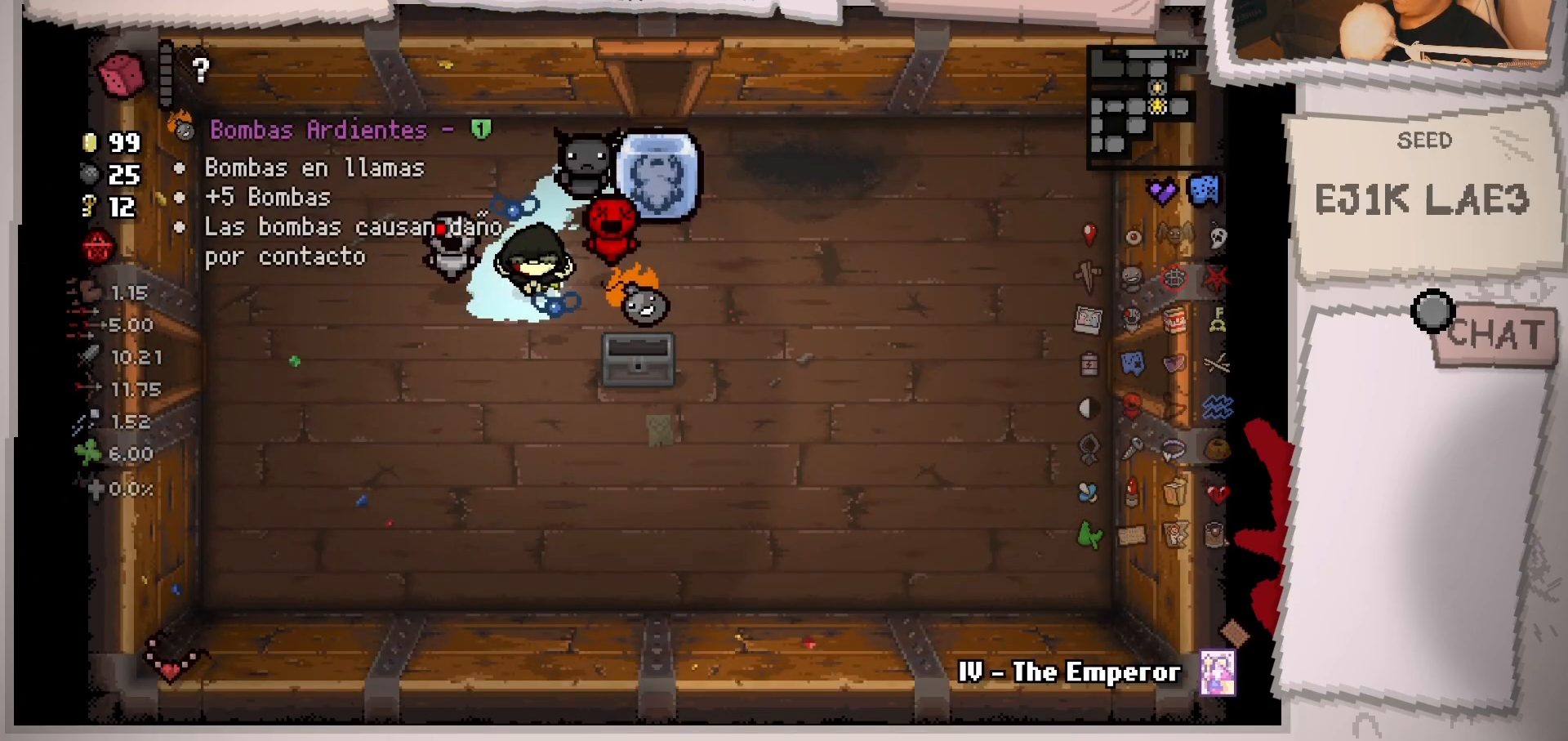
Gameplay with a controller (Xbox layout); each line is a JSON object with the inputs held at the frame after it. "events" lists button and stick changes between this image and that frame as [ms after this image, input, new state], when the widget could be followed in between. Not read: L3 R3.
{"buttons": [], "left_stick": "center", "right_stick": "center", "events": []}
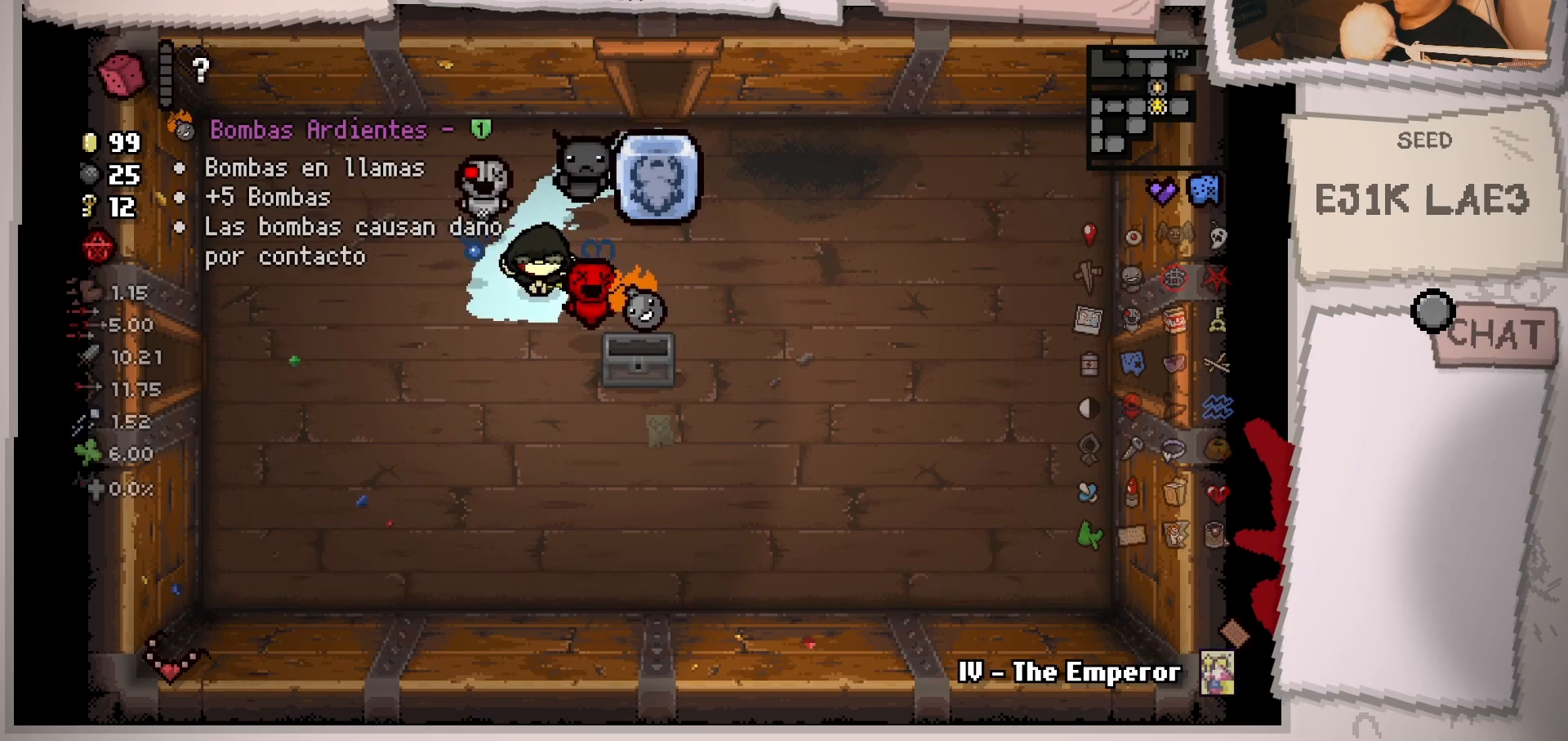
{"buttons": [], "left_stick": "center", "right_stick": "center", "events": []}
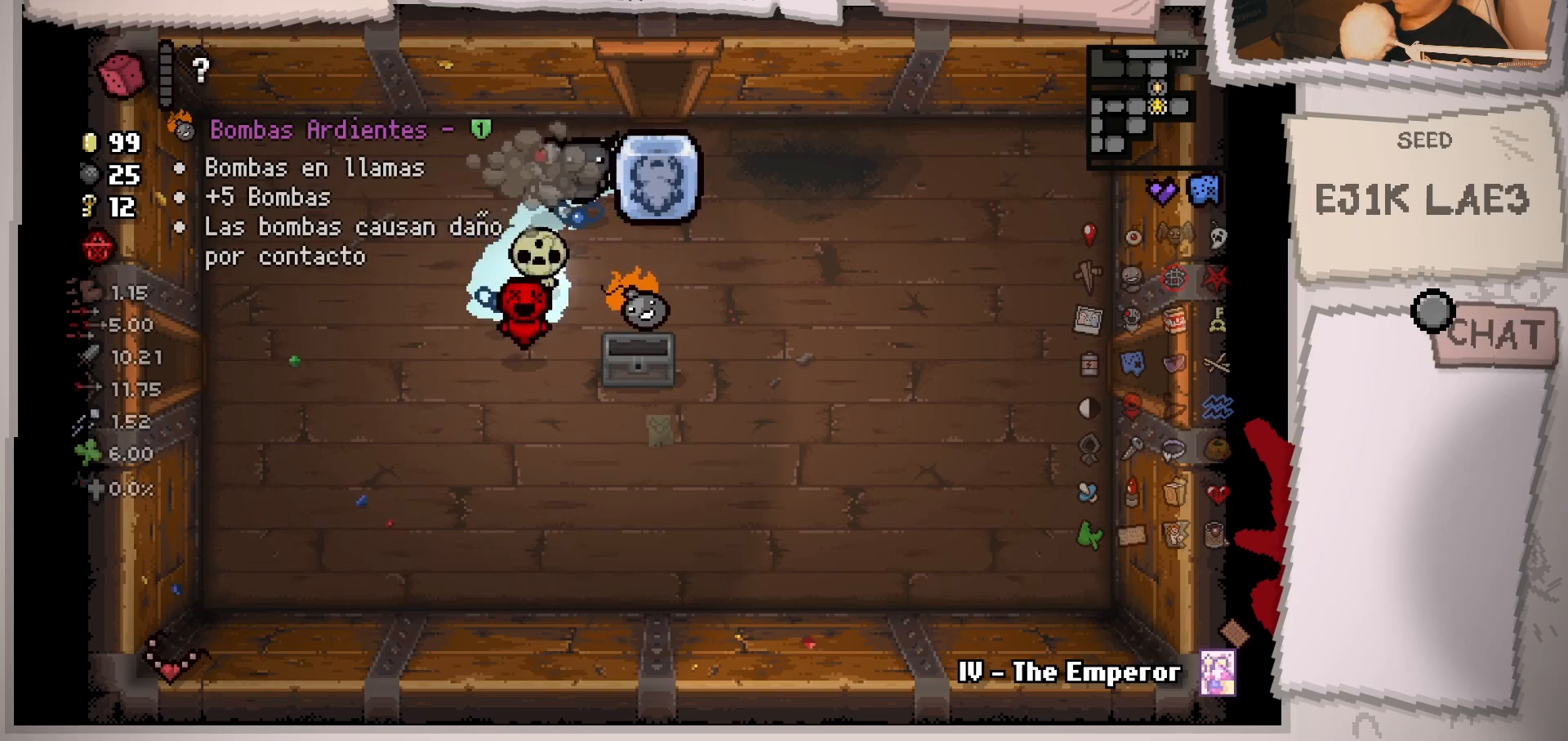
{"buttons": [], "left_stick": "center", "right_stick": "center", "events": []}
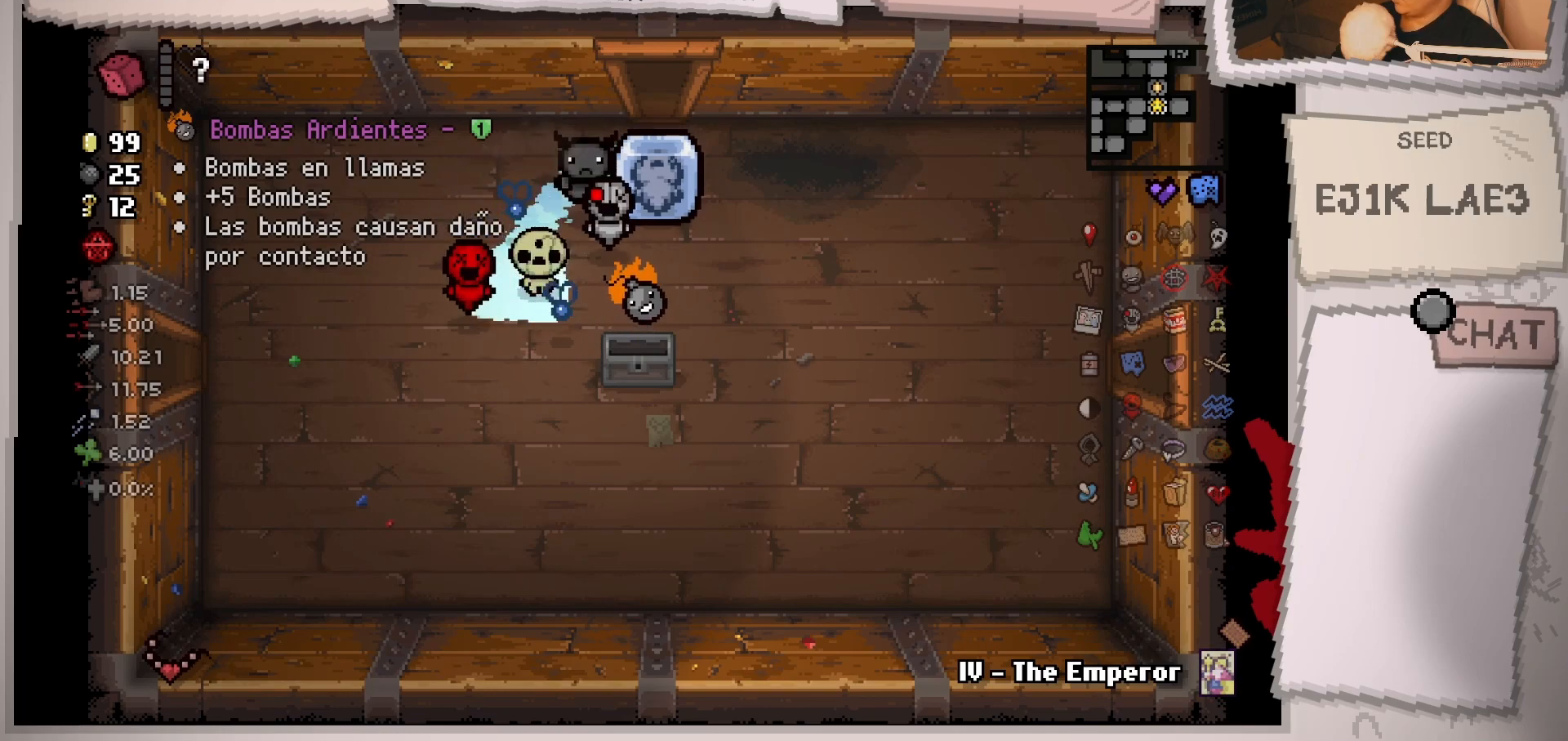
{"buttons": [], "left_stick": "up-right", "right_stick": "center", "events": [[150, "left_stick", "up-right"]]}
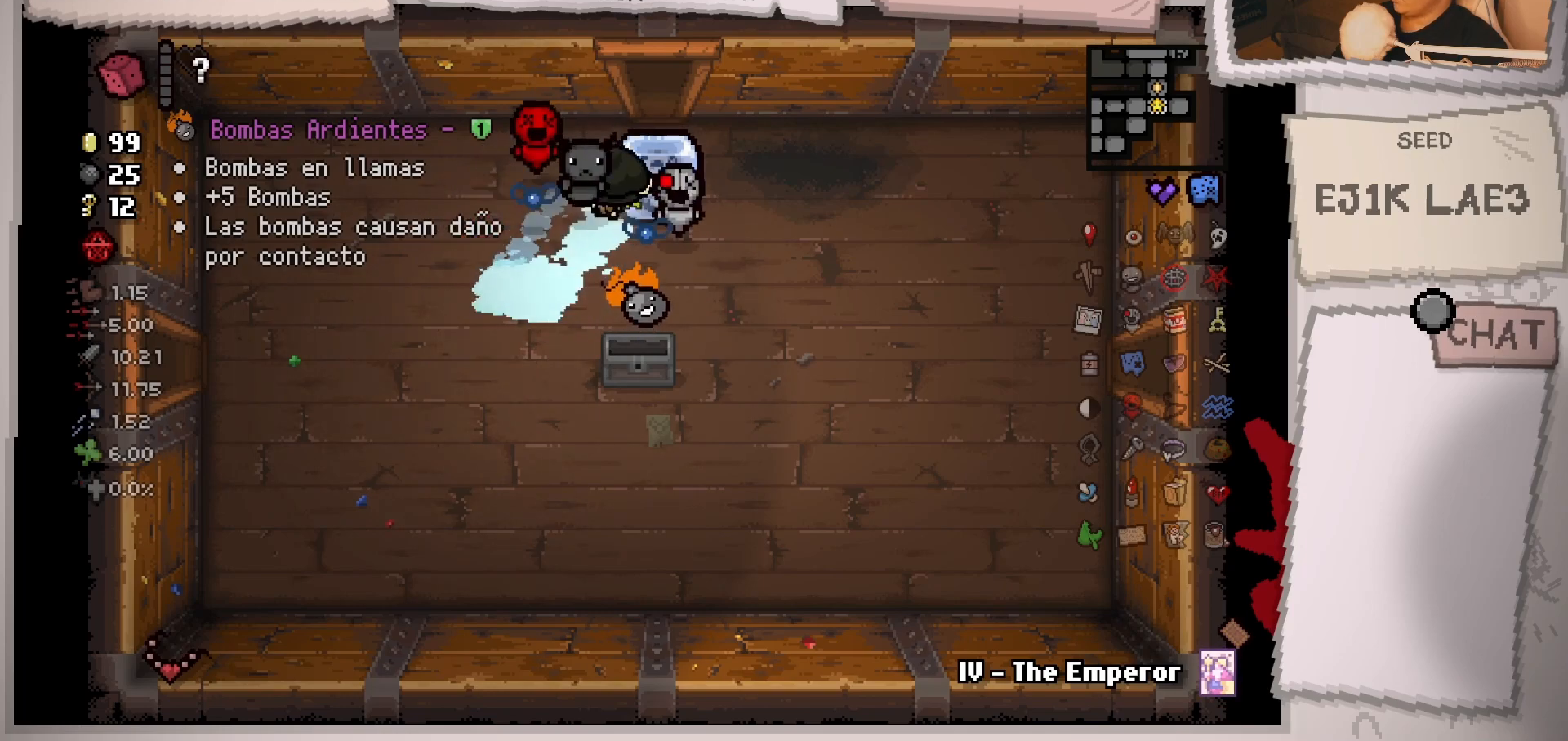
{"buttons": [], "left_stick": "center", "right_stick": "center", "events": [[167, "left_stick", "up"], [467, "left_stick", "center"]]}
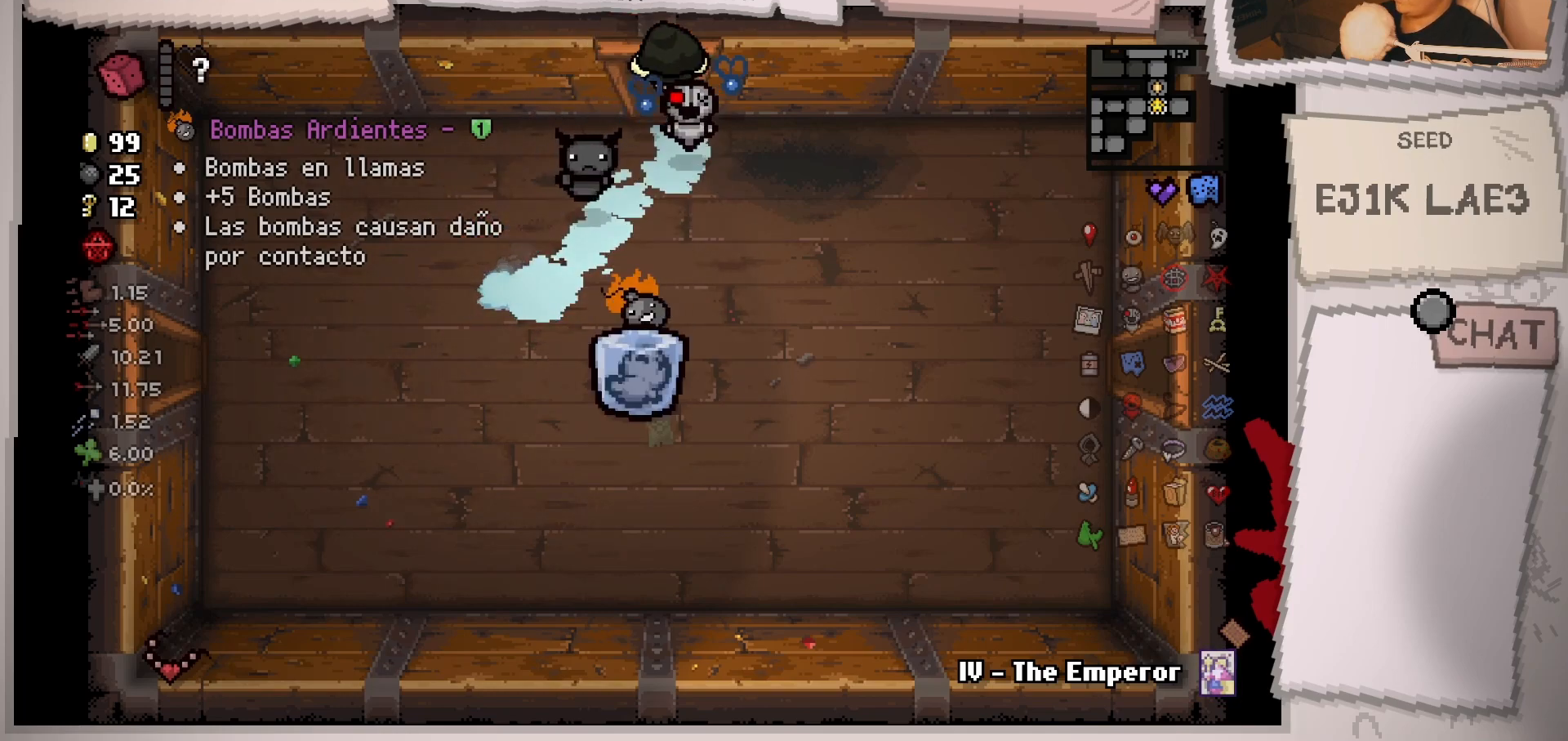
{"buttons": [], "left_stick": "center", "right_stick": "center", "events": []}
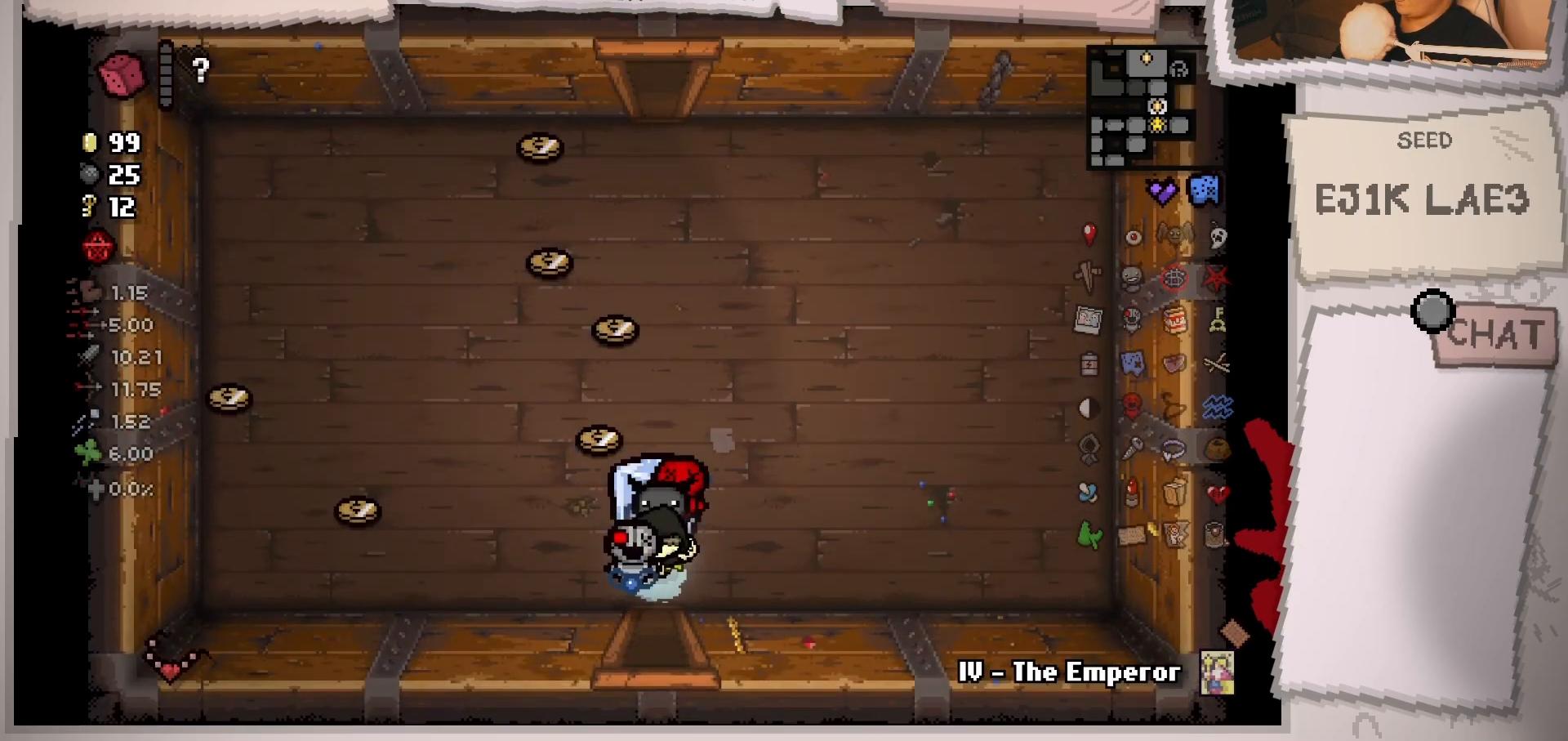
{"buttons": [], "left_stick": "up-left", "right_stick": "center", "events": [[150, "left_stick", "up-left"]]}
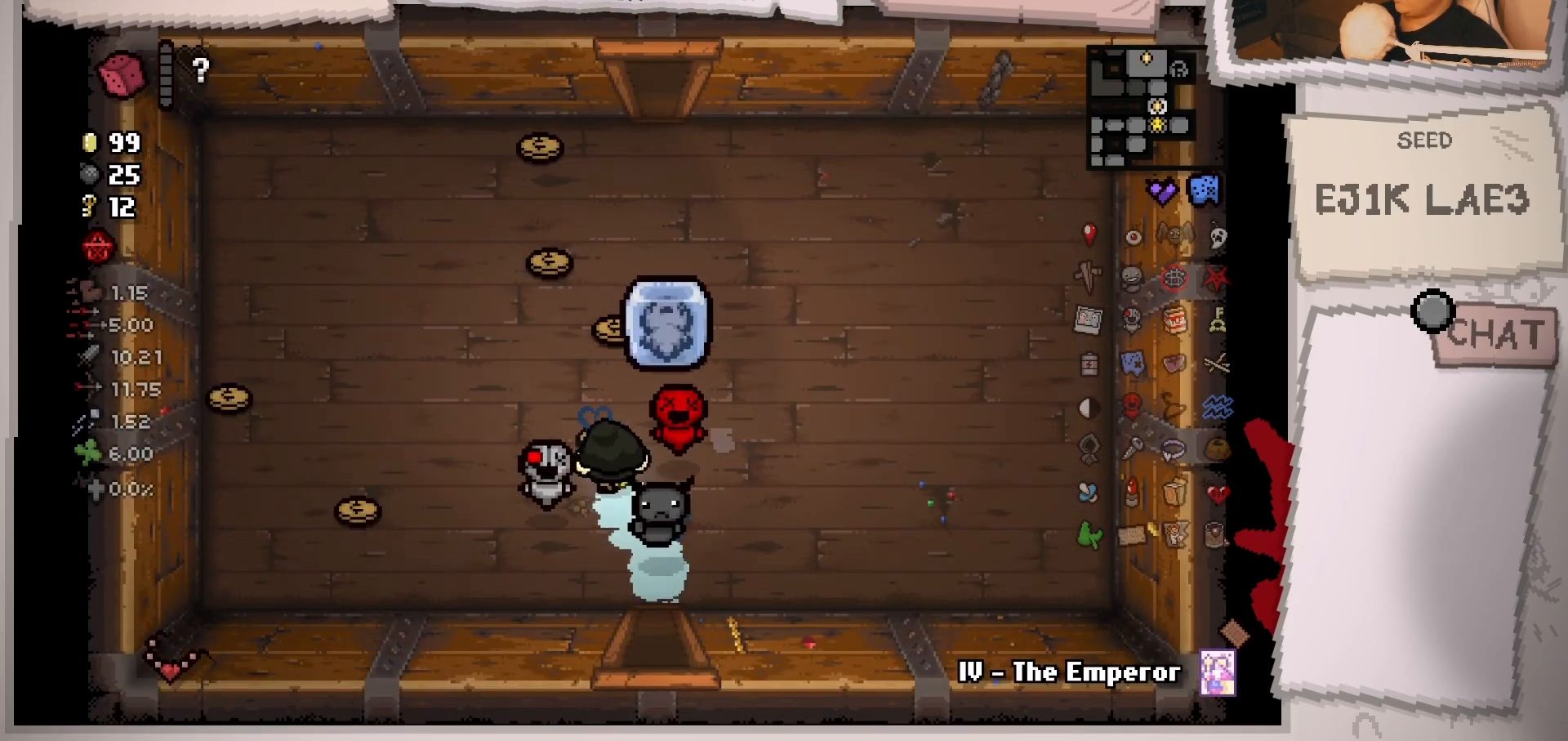
{"buttons": [], "left_stick": "up-right", "right_stick": "center", "events": [[67, "left_stick", "up"], [434, "left_stick", "up-right"]]}
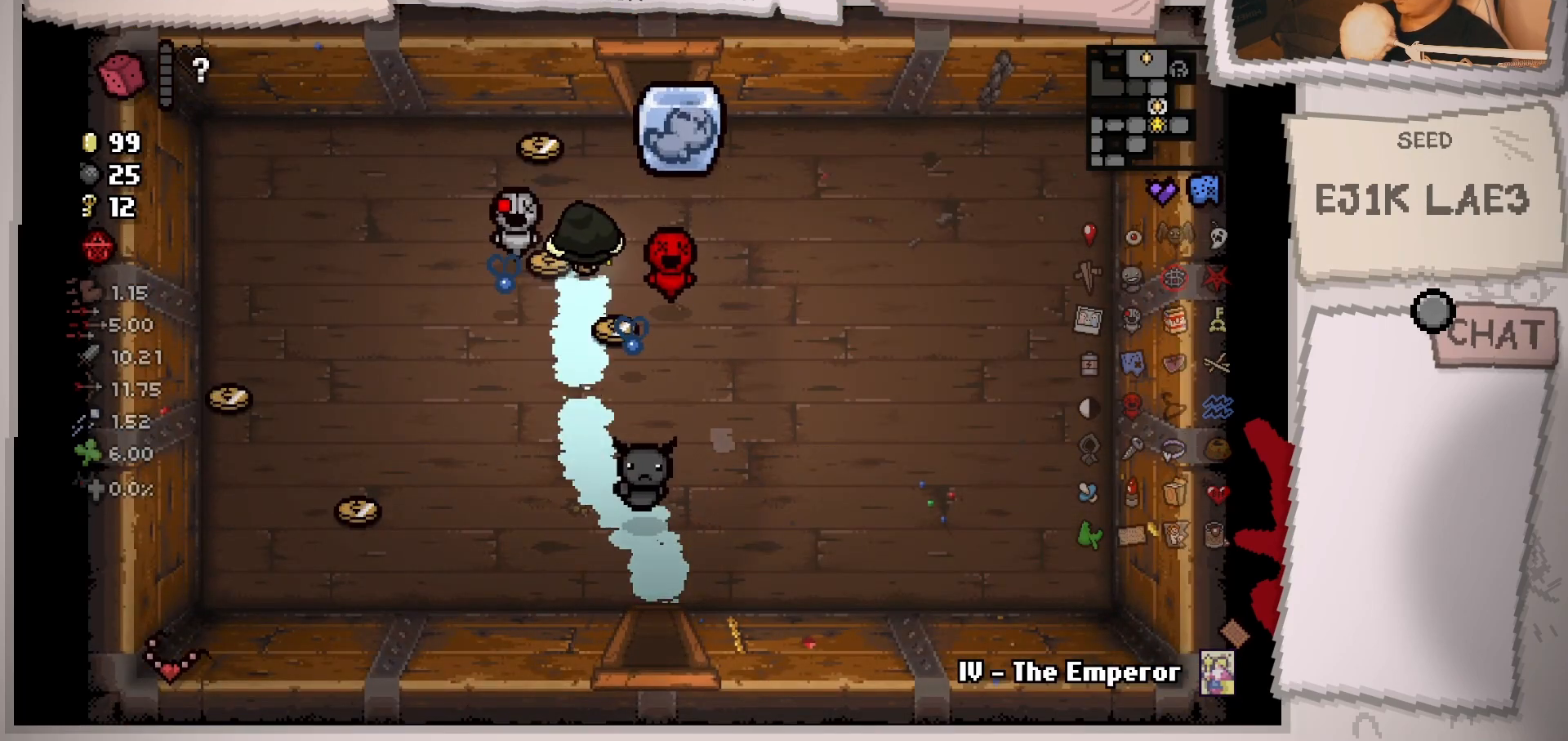
{"buttons": [], "left_stick": "up", "right_stick": "center", "events": [[217, "left_stick", "up"]]}
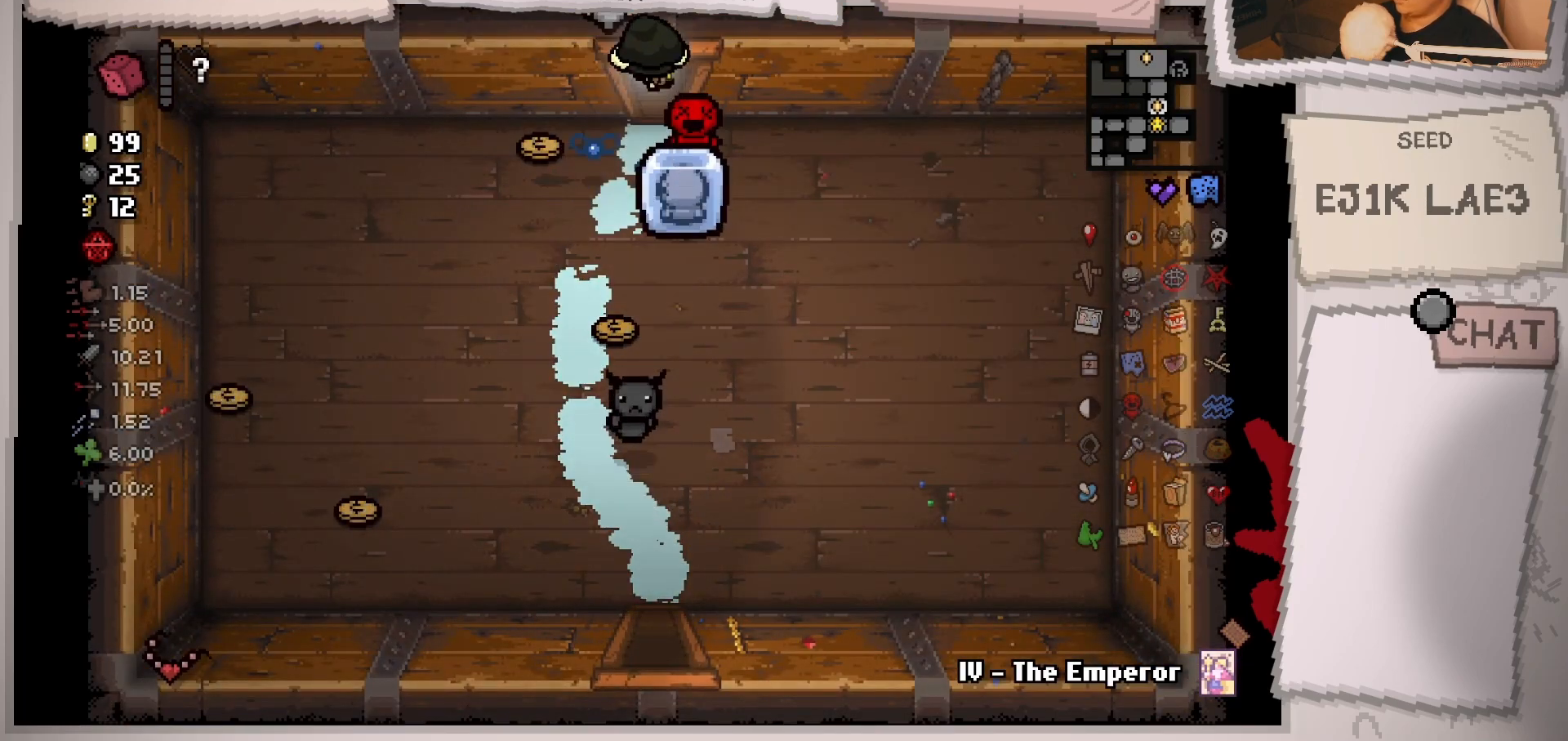
{"buttons": [], "left_stick": "left", "right_stick": "center", "events": [[116, "left_stick", "center"], [267, "left_stick", "left"]]}
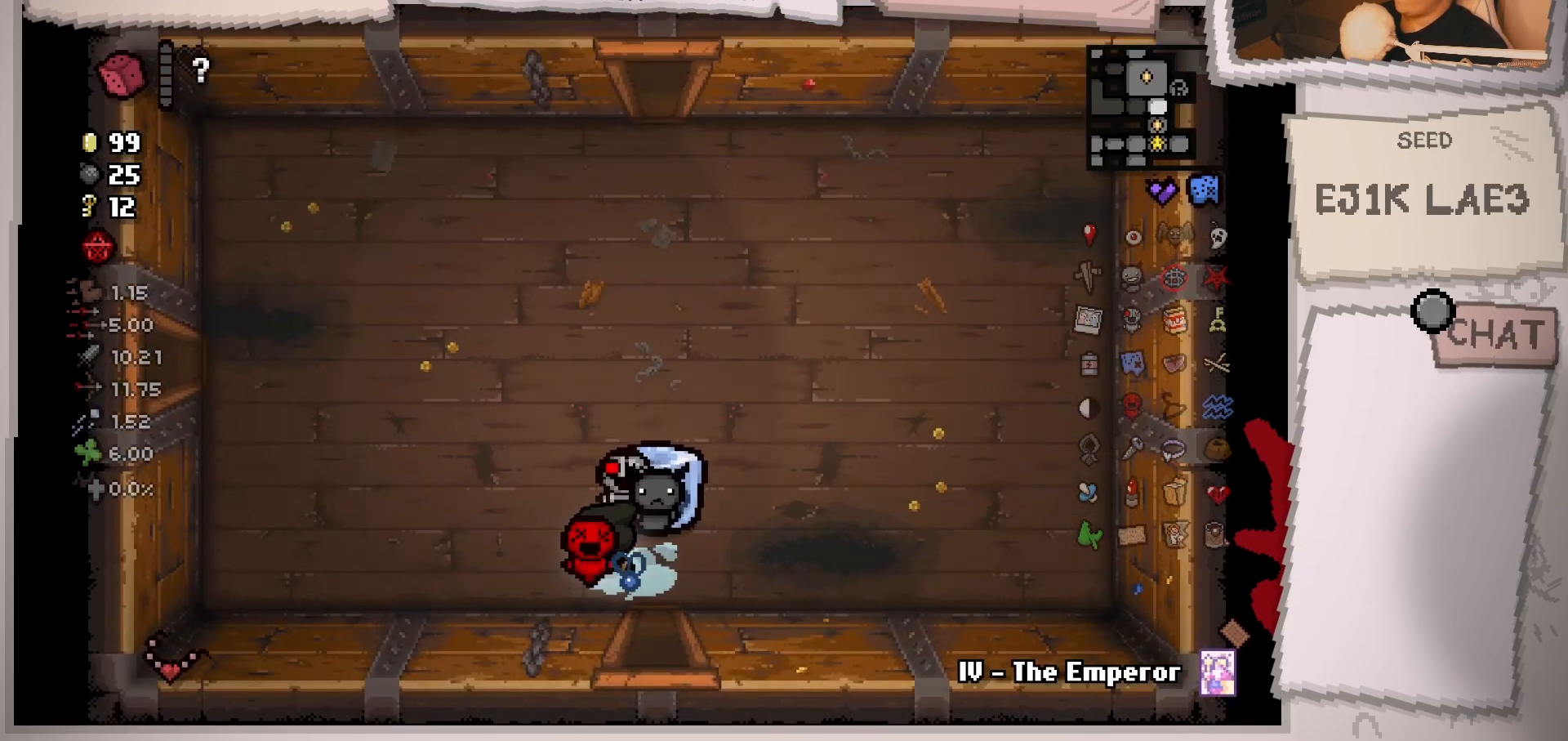
{"buttons": [], "left_stick": "up-left", "right_stick": "left", "events": [[217, "right_stick", "left"], [334, "left_stick", "up-left"]]}
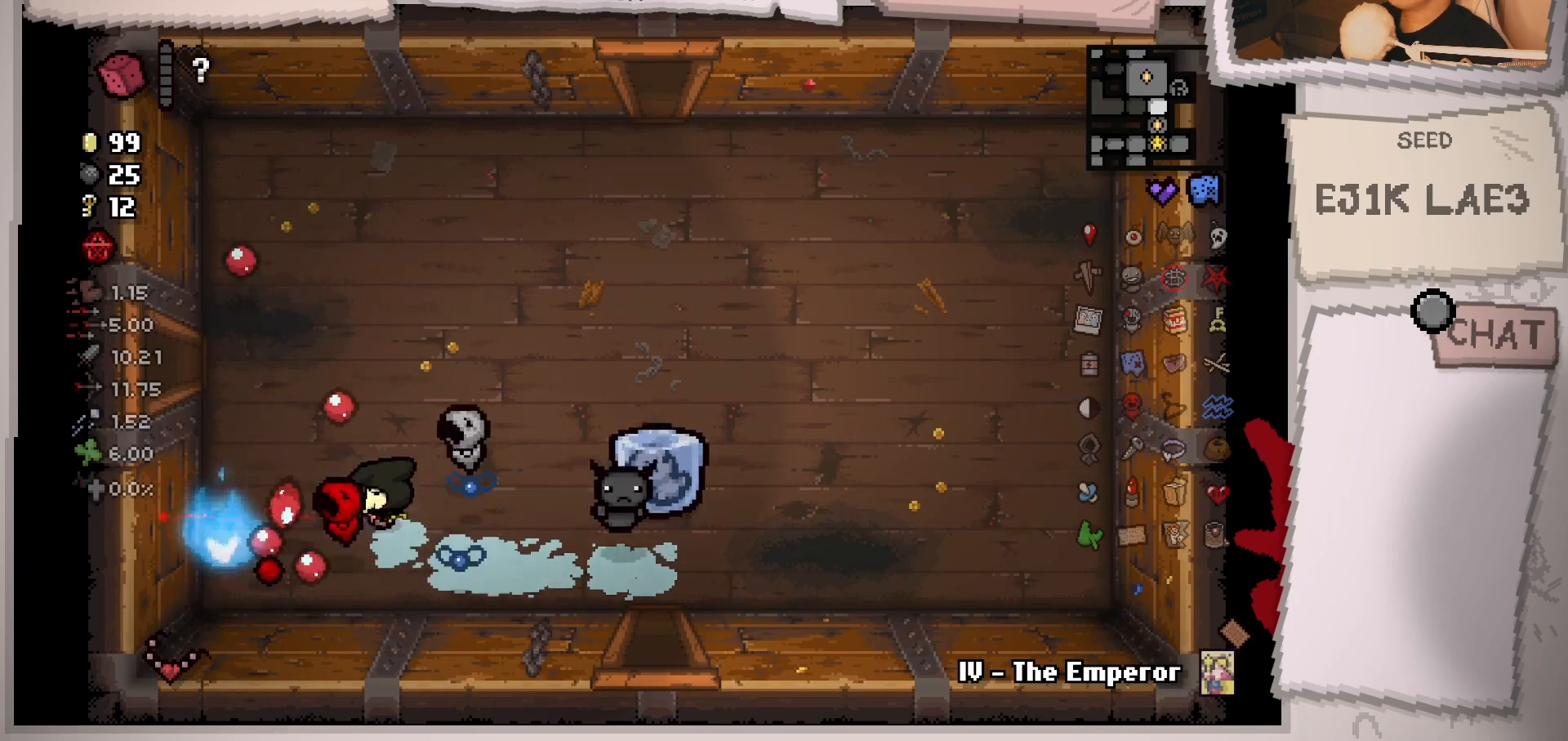
{"buttons": [], "left_stick": "left", "right_stick": "left", "events": [[283, "left_stick", "left"]]}
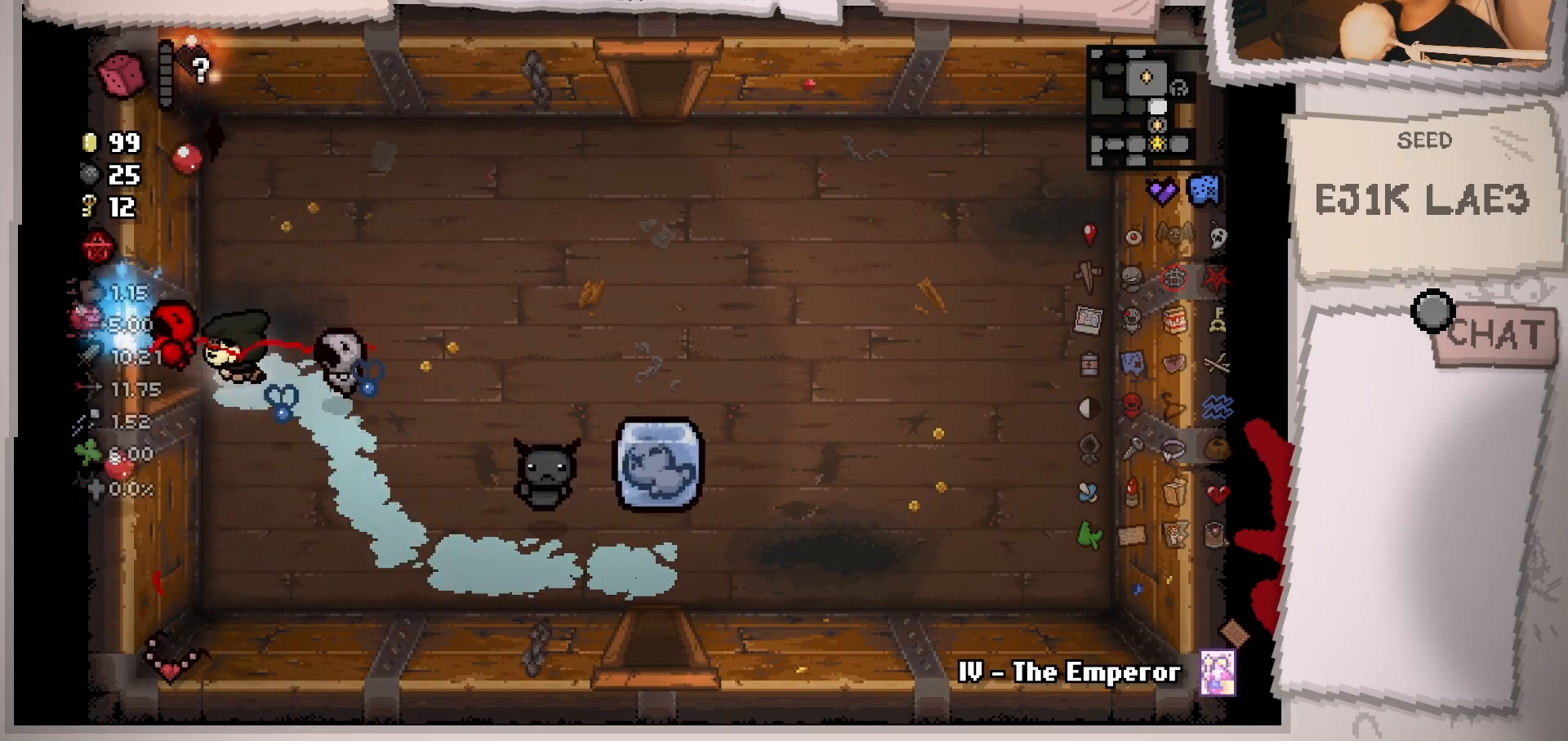
{"buttons": [], "left_stick": "center", "right_stick": "left", "events": [[350, "left_stick", "center"]]}
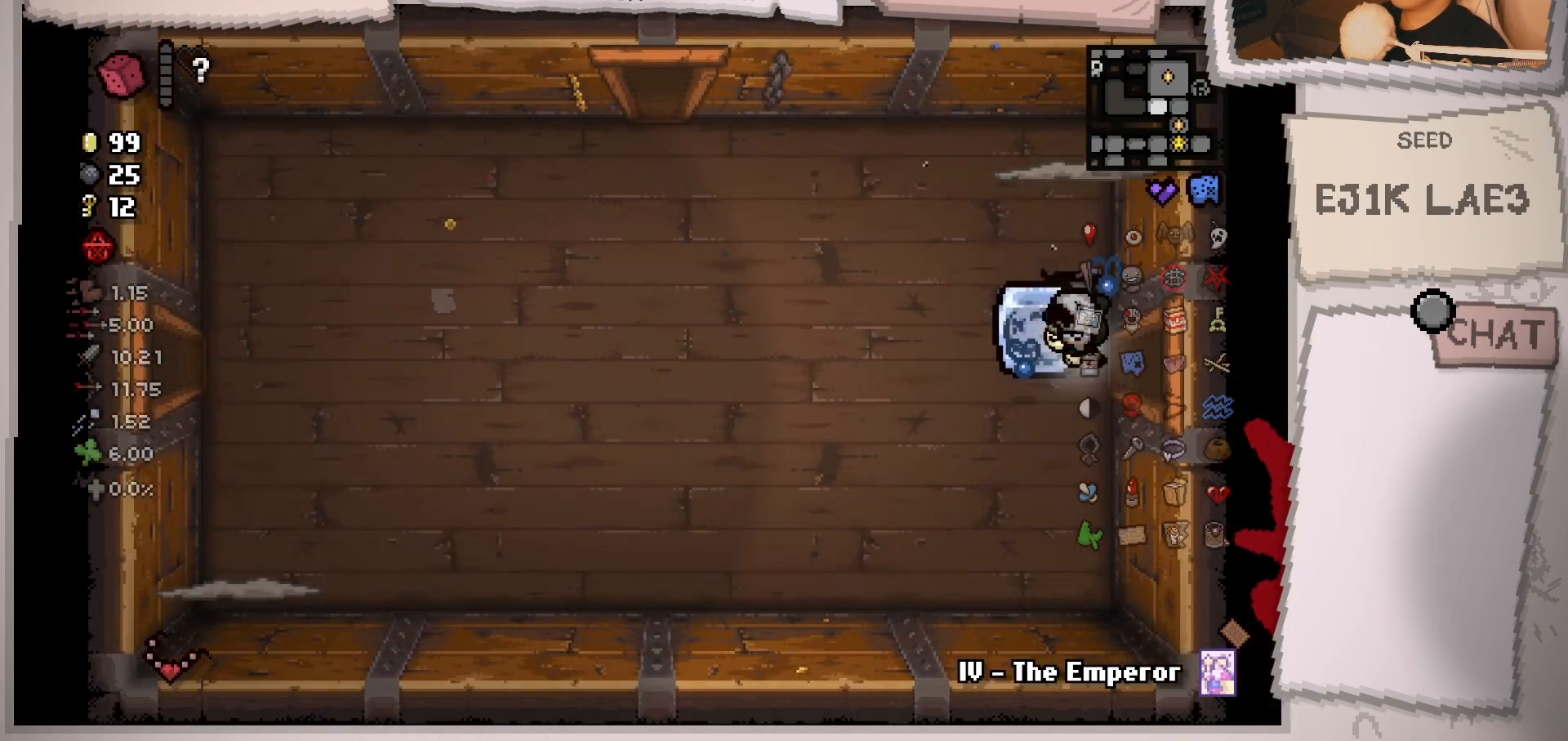
{"buttons": [], "left_stick": "left", "right_stick": "left", "events": [[83, "left_stick", "left"], [333, "left_stick", "center"], [400, "left_stick", "left"]]}
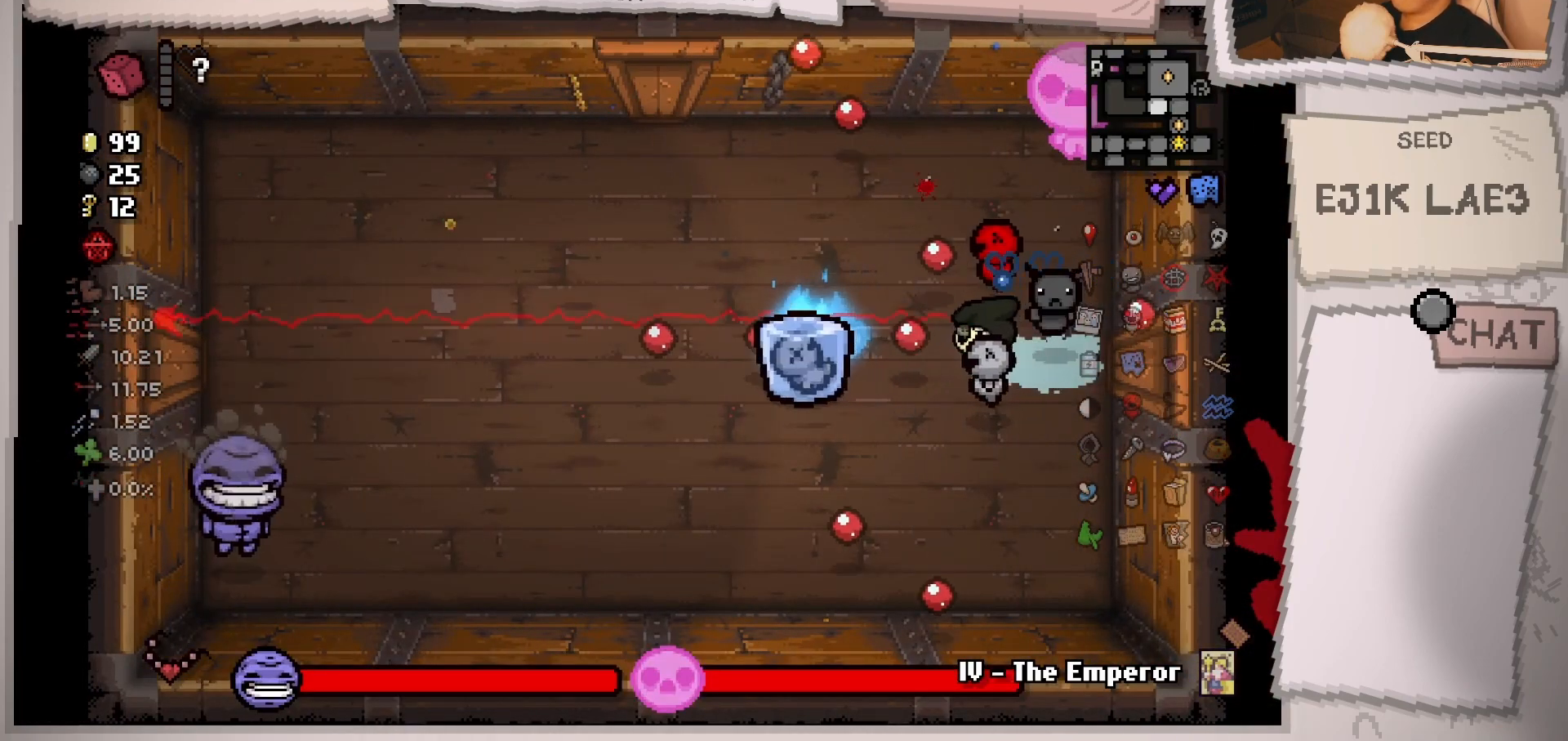
{"buttons": [], "left_stick": "down-right", "right_stick": "up", "events": [[67, "right_stick", "up-left"], [117, "left_stick", "right"], [184, "right_stick", "up"], [334, "left_stick", "down-right"]]}
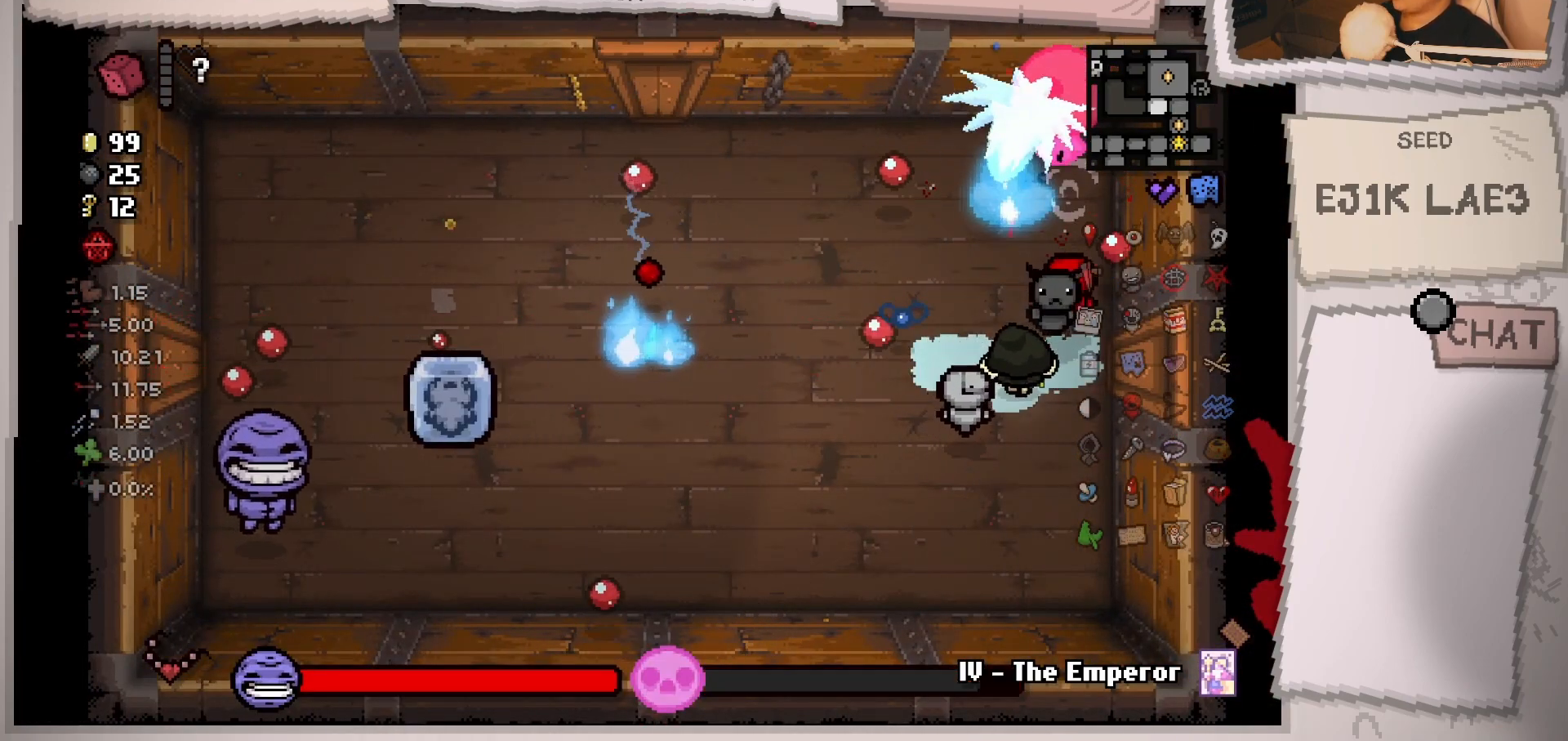
{"buttons": [], "left_stick": "left", "right_stick": "up", "events": [[100, "left_stick", "center"], [183, "left_stick", "up-left"], [383, "left_stick", "left"]]}
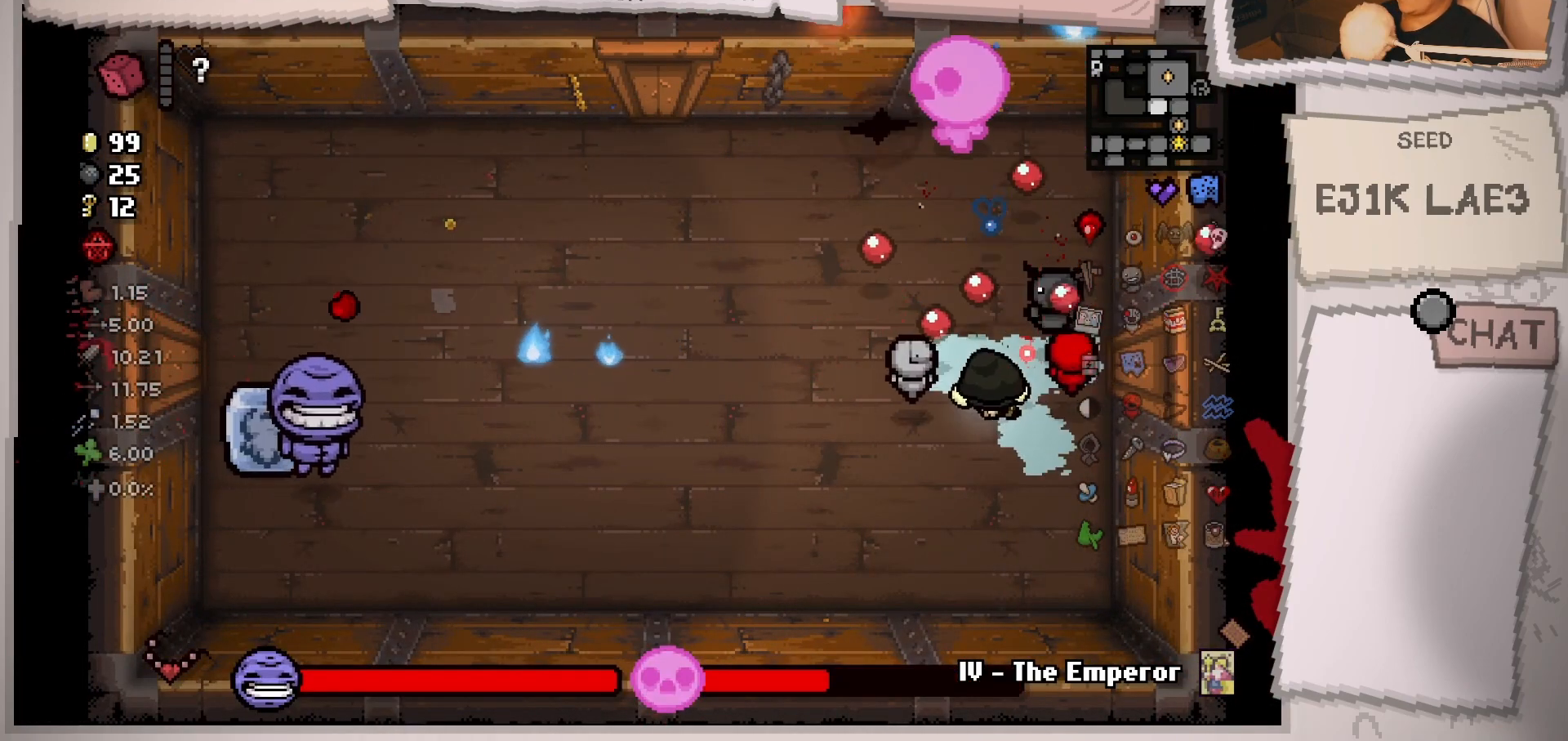
{"buttons": [], "left_stick": "down", "right_stick": "up", "events": [[50, "left_stick", "up-left"], [184, "left_stick", "center"], [267, "left_stick", "down-left"], [501, "left_stick", "down"]]}
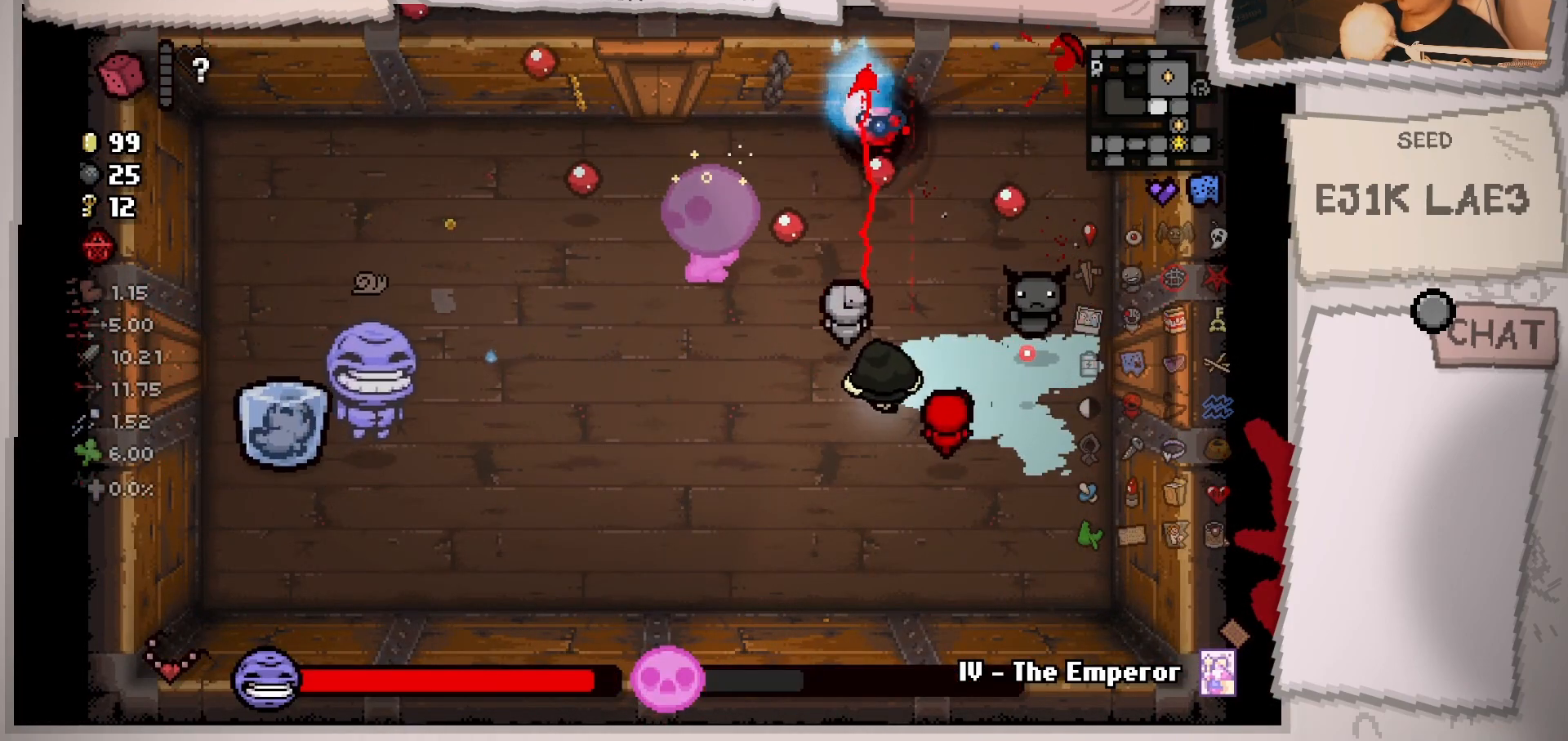
{"buttons": [], "left_stick": "up-left", "right_stick": "left", "events": [[150, "right_stick", "up-left"], [233, "left_stick", "right"], [317, "right_stick", "left"], [333, "left_stick", "up"], [417, "left_stick", "up-left"]]}
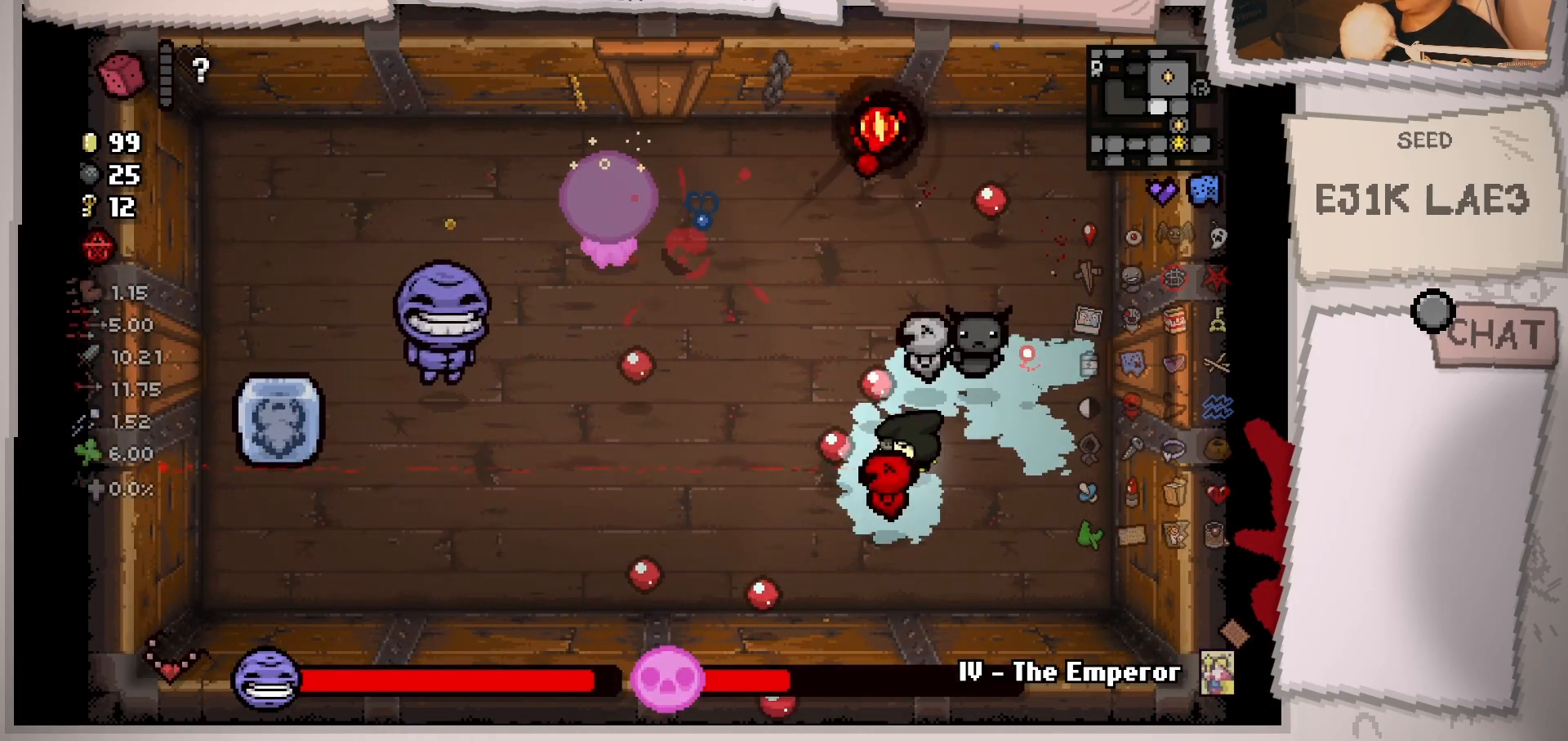
{"buttons": [], "left_stick": "up", "right_stick": "left", "events": [[117, "left_stick", "up-right"], [284, "left_stick", "up-left"], [417, "left_stick", "up"]]}
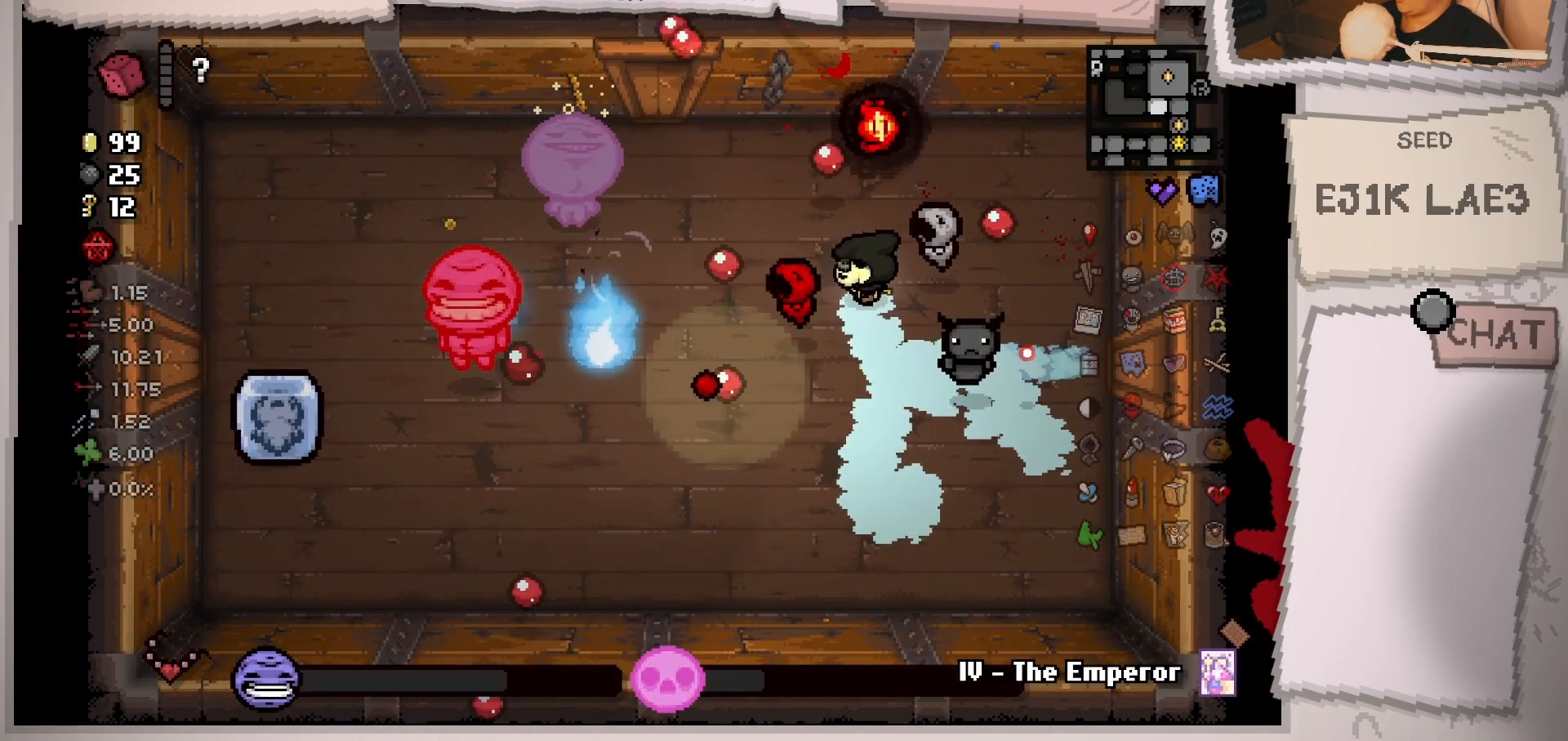
{"buttons": [], "left_stick": "right", "right_stick": "left", "events": [[100, "left_stick", "left"], [267, "left_stick", "up"], [383, "left_stick", "right"]]}
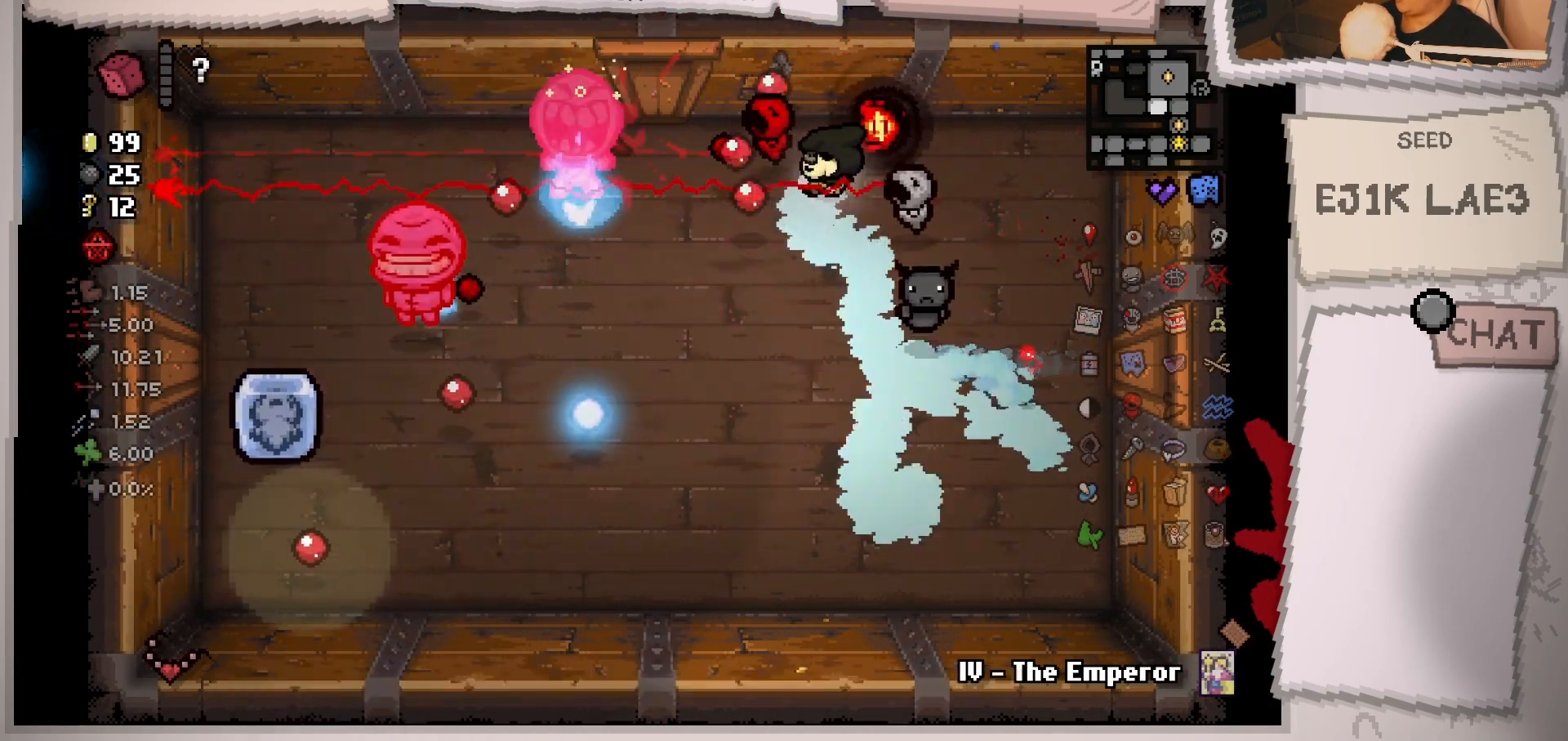
{"buttons": [], "left_stick": "left", "right_stick": "left", "events": [[434, "left_stick", "left"]]}
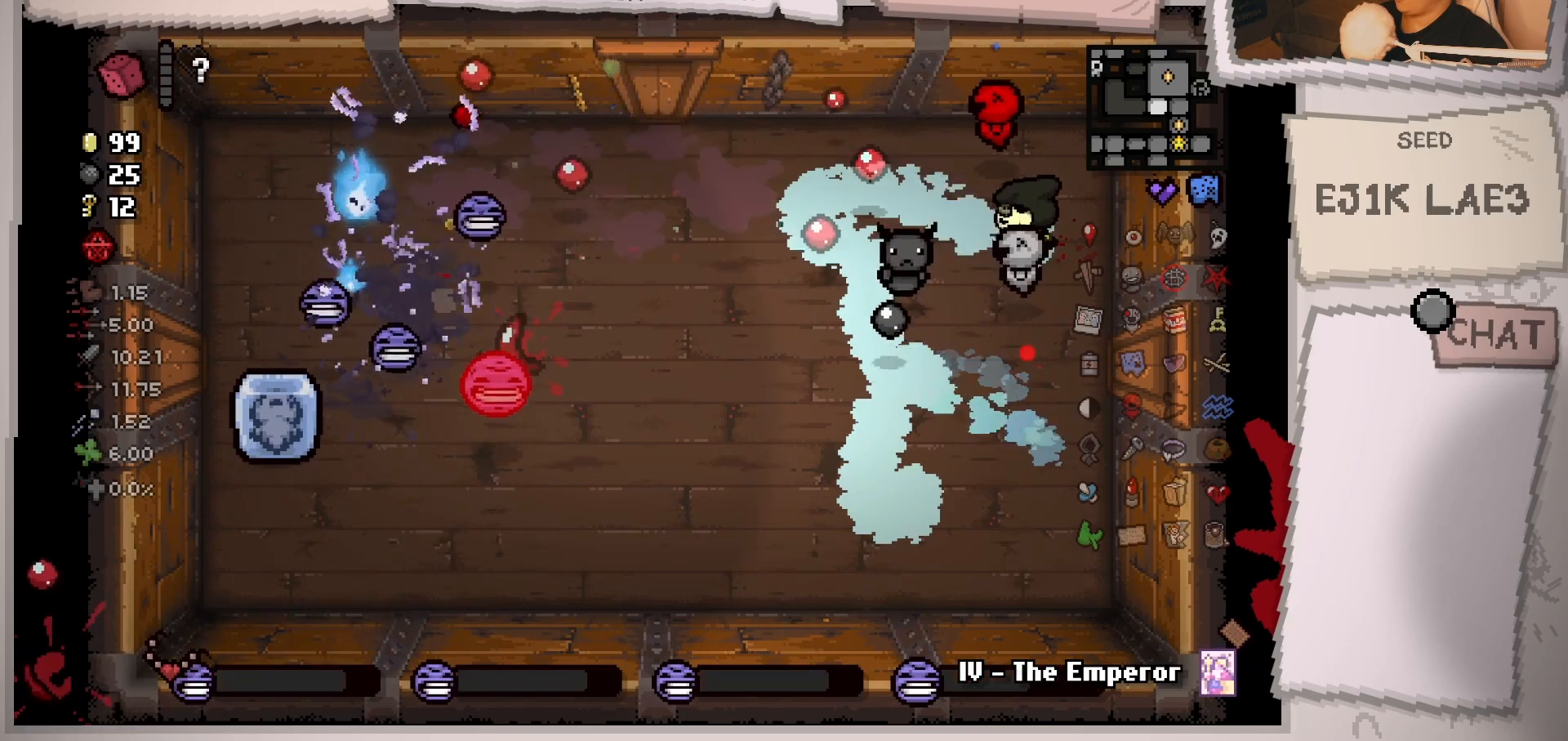
{"buttons": [], "left_stick": "down-left", "right_stick": "left", "events": [[66, "left_stick", "down-left"], [383, "left_stick", "center"], [450, "left_stick", "down-left"]]}
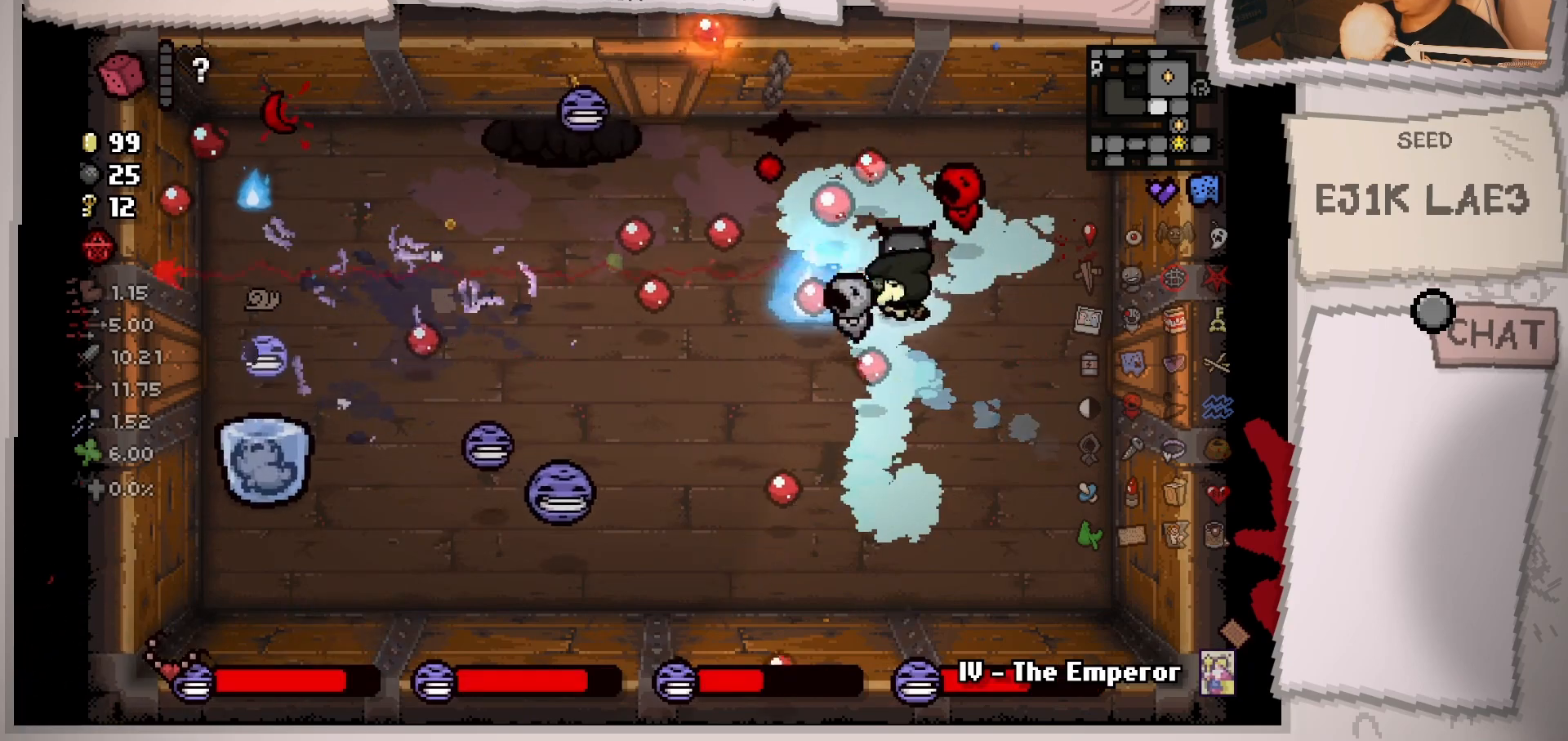
{"buttons": [], "left_stick": "right", "right_stick": "left", "events": [[150, "left_stick", "down"], [484, "left_stick", "right"]]}
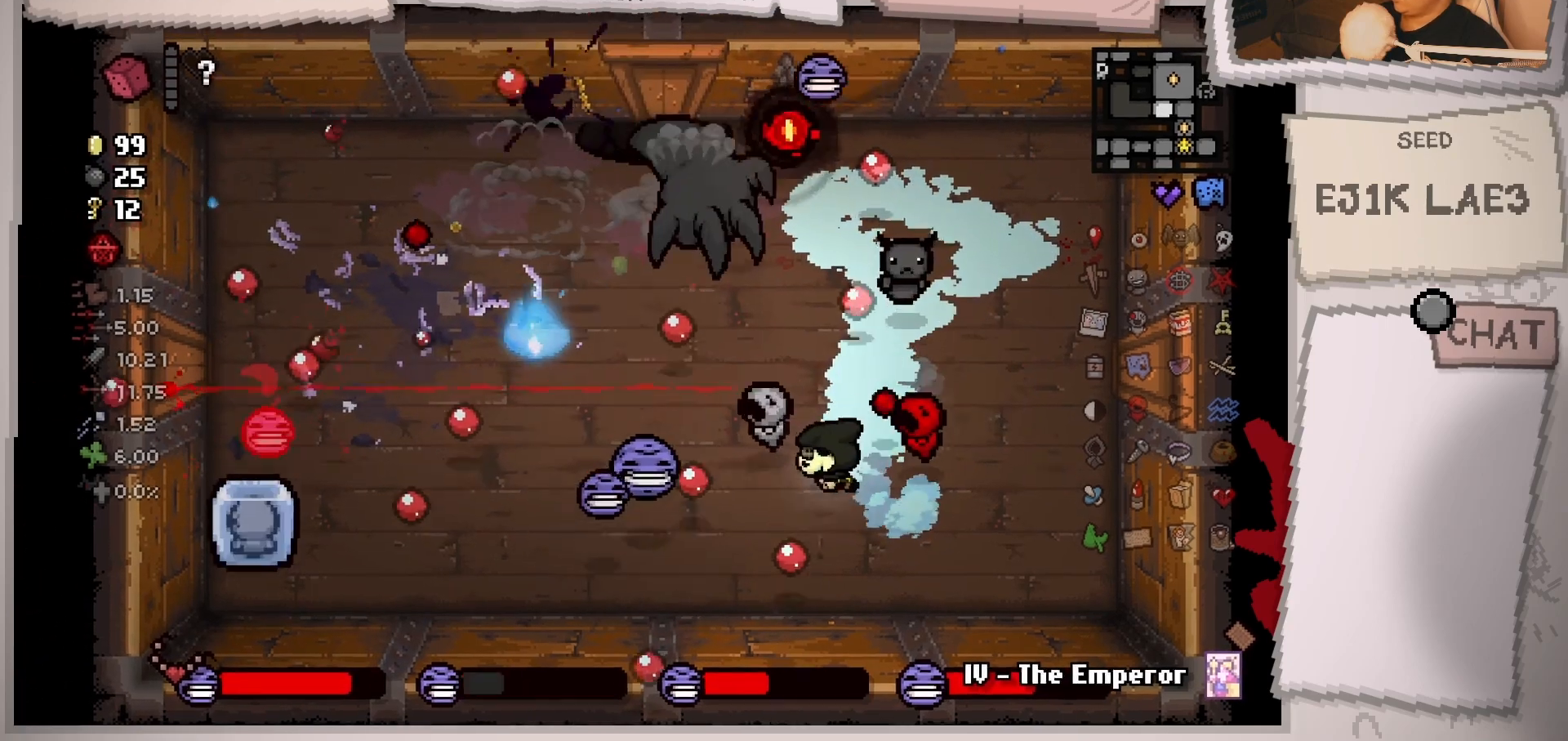
{"buttons": [], "left_stick": "left", "right_stick": "left", "events": [[400, "left_stick", "left"]]}
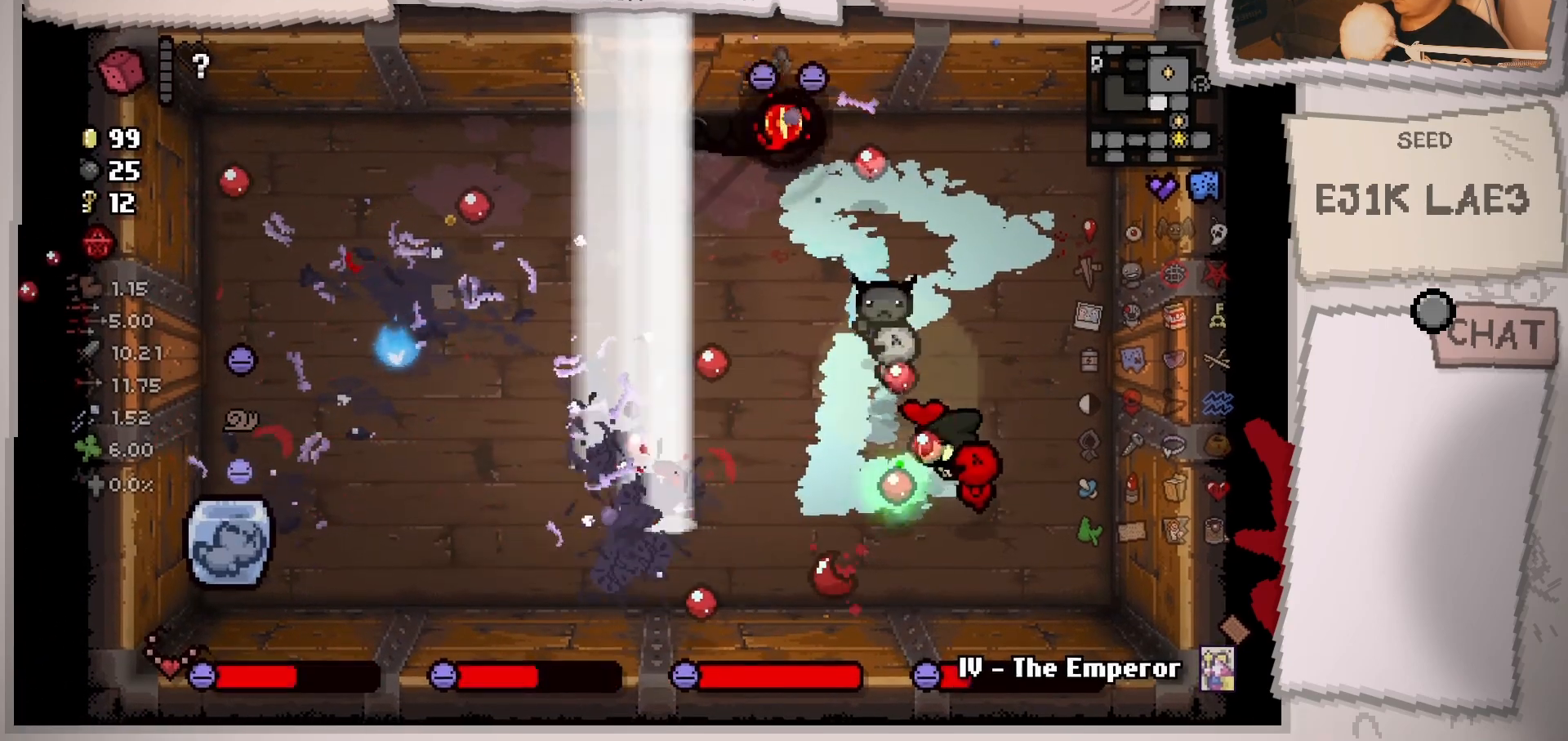
{"buttons": [], "left_stick": "up-left", "right_stick": "left", "events": [[84, "left_stick", "right"], [417, "left_stick", "up-left"]]}
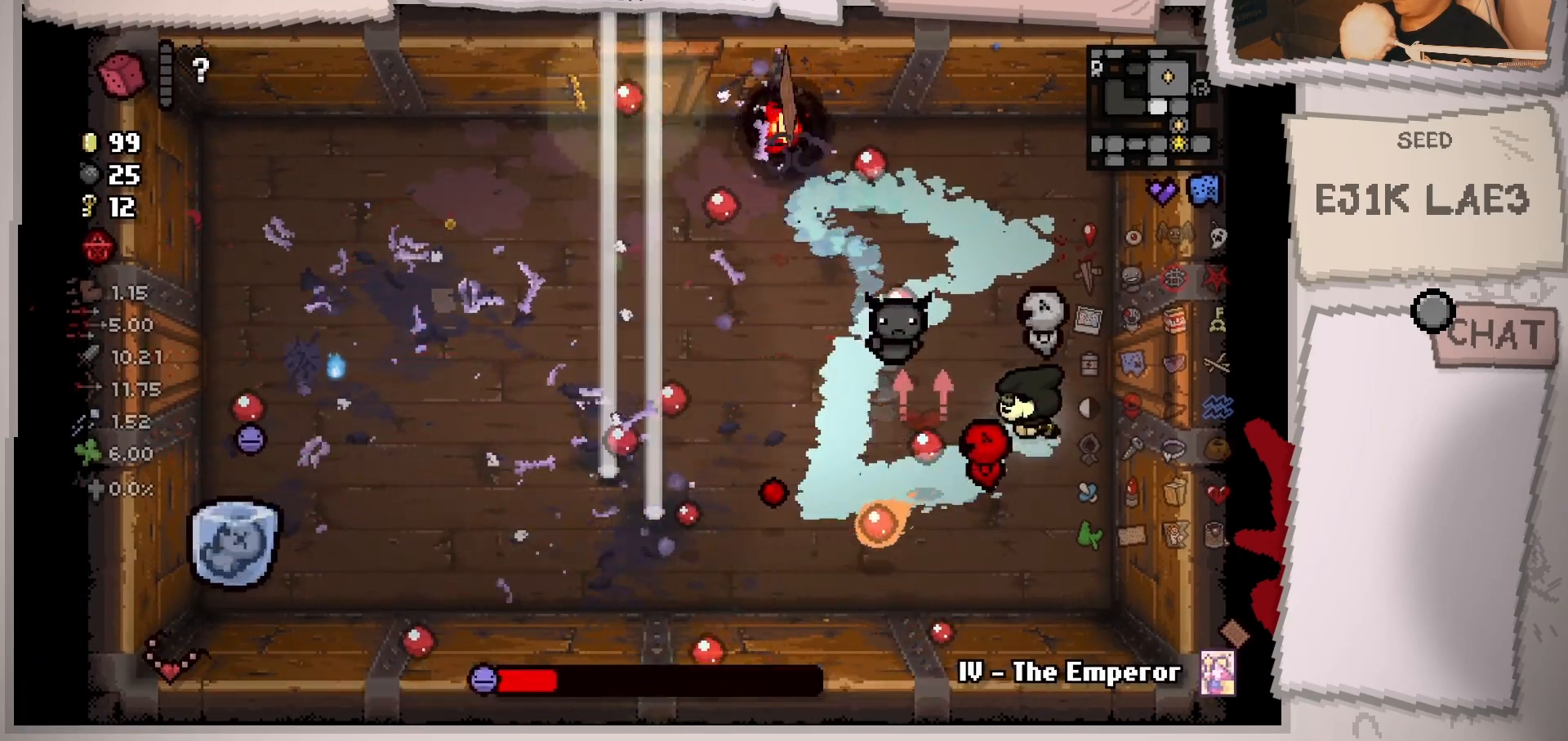
{"buttons": [], "left_stick": "up", "right_stick": "left", "events": [[83, "left_stick", "up-right"], [267, "left_stick", "up-left"], [433, "left_stick", "up"]]}
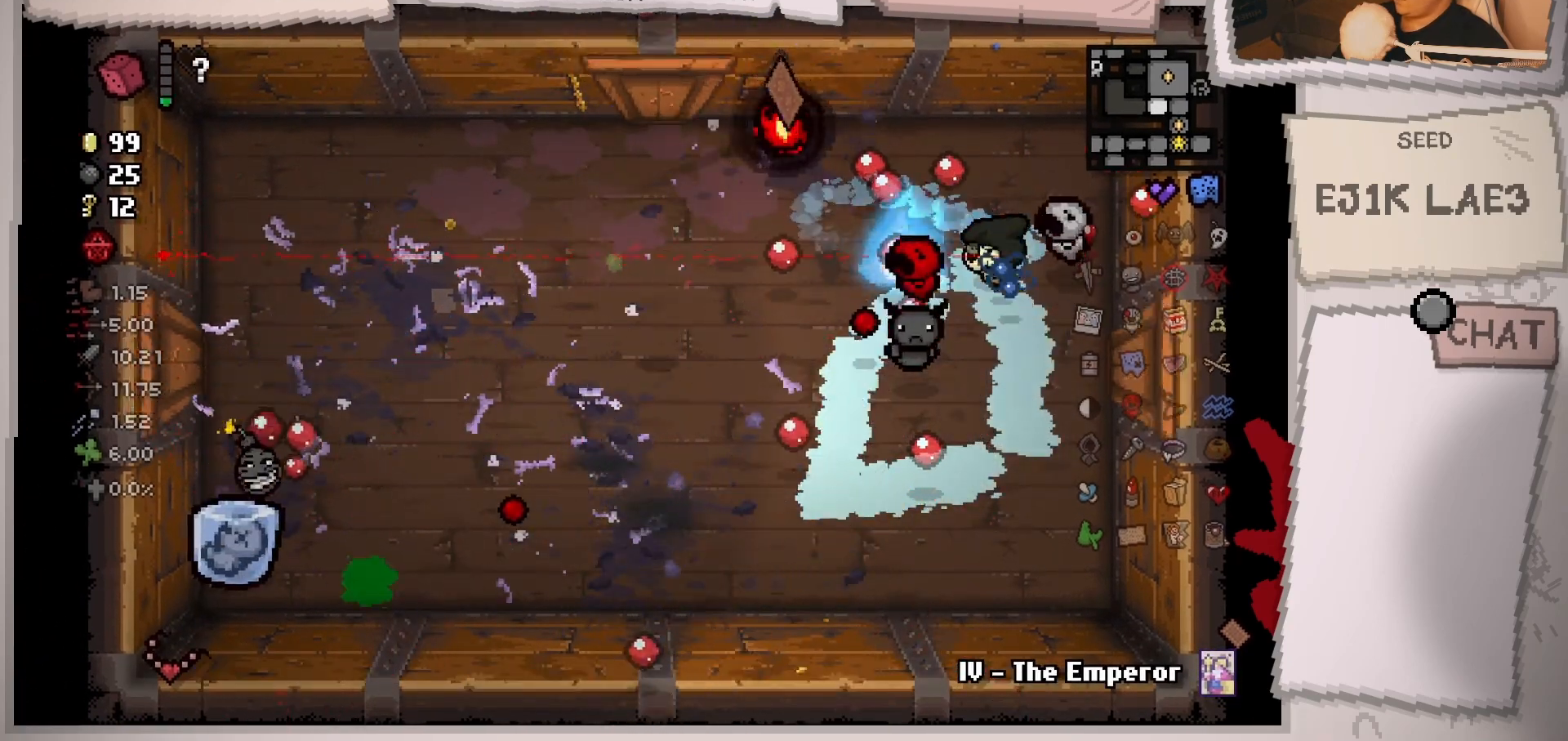
{"buttons": [], "left_stick": "up-left", "right_stick": "left", "events": [[117, "left_stick", "left"], [217, "left_stick", "down-left"], [367, "left_stick", "center"], [467, "left_stick", "up-left"]]}
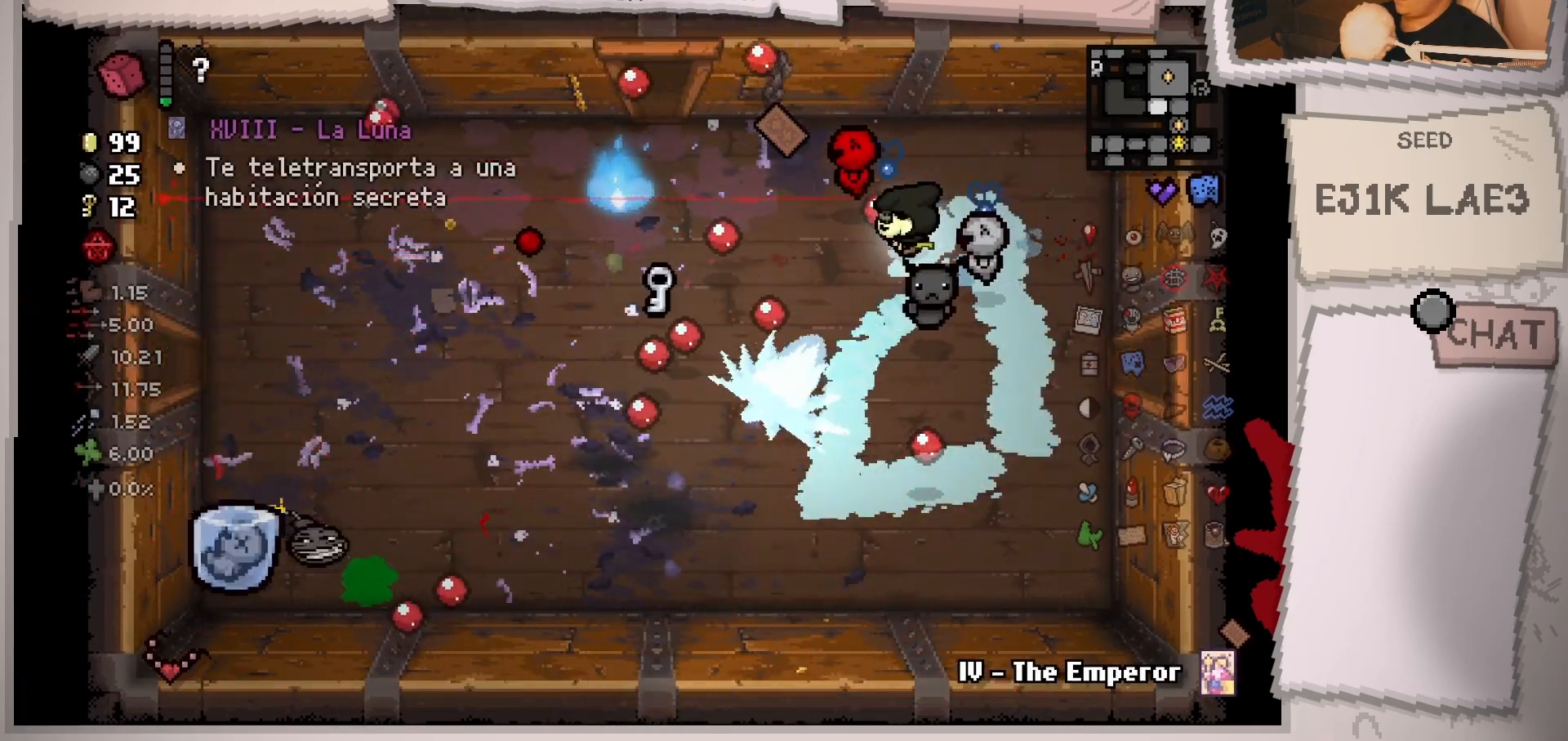
{"buttons": [], "left_stick": "down-left", "right_stick": "center", "events": [[216, "right_stick", "center"], [317, "left_stick", "left"], [500, "left_stick", "down-left"]]}
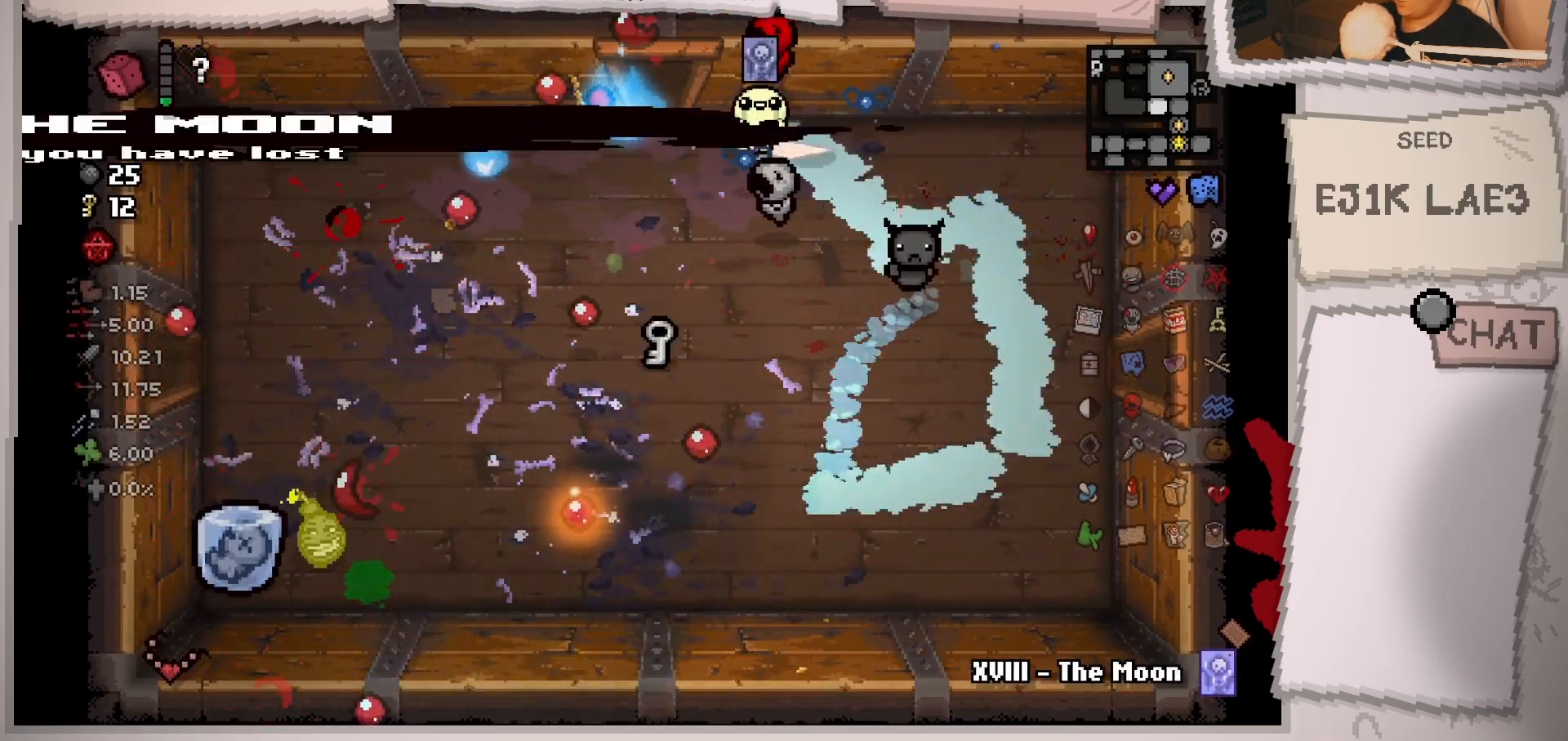
{"buttons": [], "left_stick": "left", "right_stick": "center", "events": [[334, "left_stick", "center"], [484, "left_stick", "left"]]}
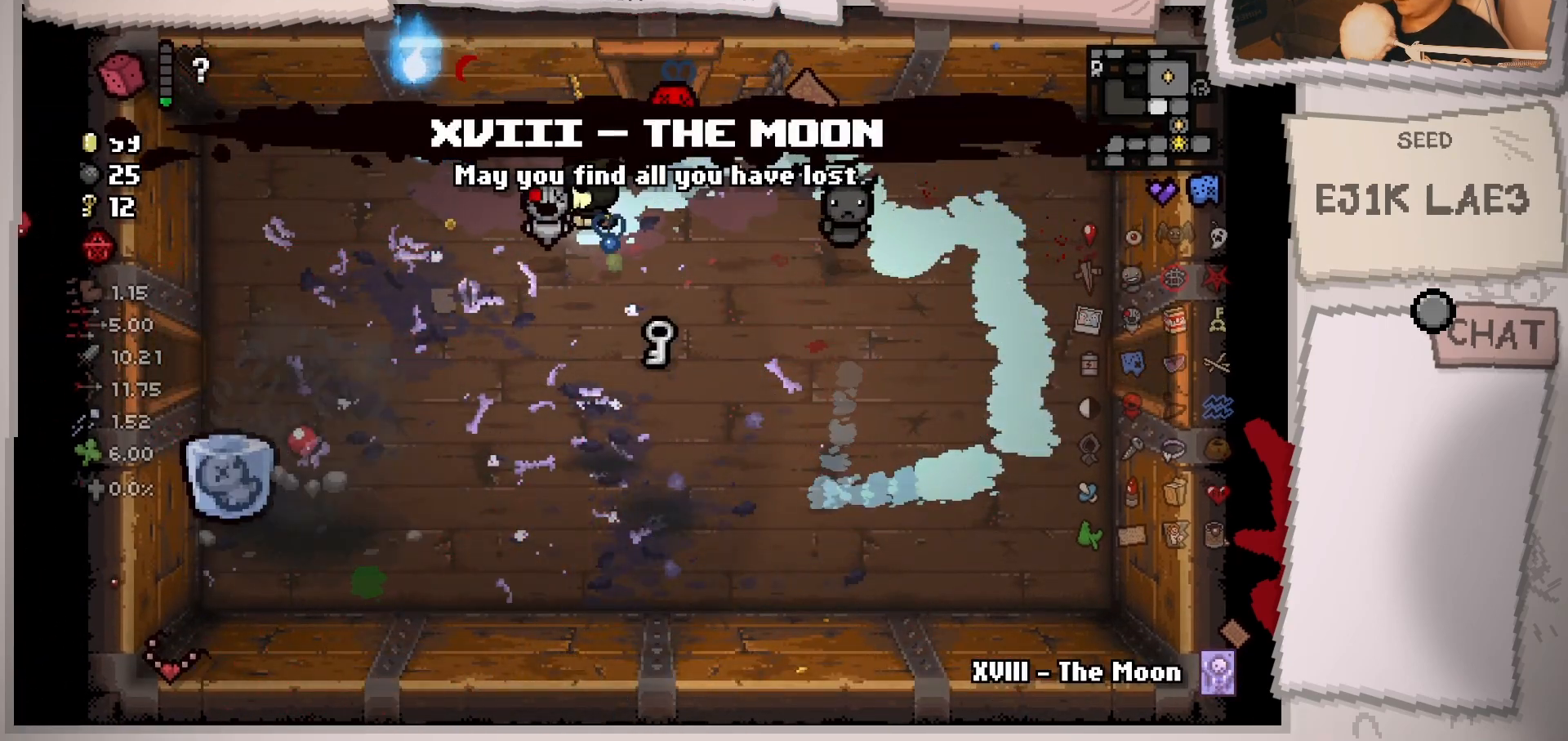
{"buttons": [], "left_stick": "right", "right_stick": "center", "events": [[200, "left_stick", "right"]]}